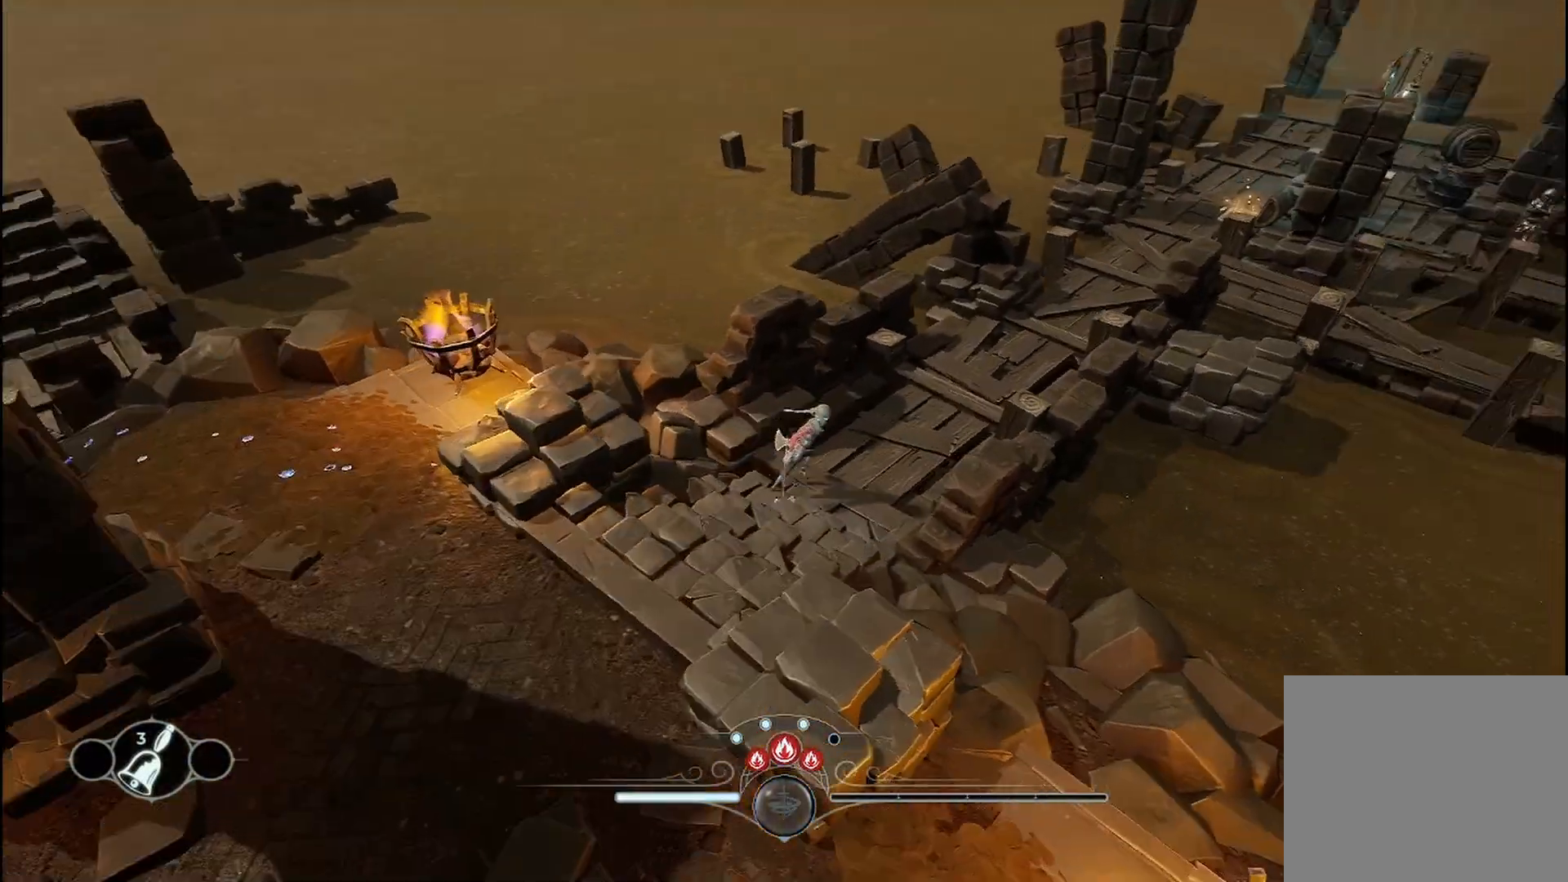
Gameplay with a controller (Xbox layout); each line is a JSON object with the inputs held at the frame after it. "events" lists button and stick changes between this image and that frame as [ms after this image, input, new state], when the widget could be followed in between. Not read: R3.
{"buttons": [], "left_stick": "up-right", "right_stick": "right", "events": [[333, "right_stick", "right"]]}
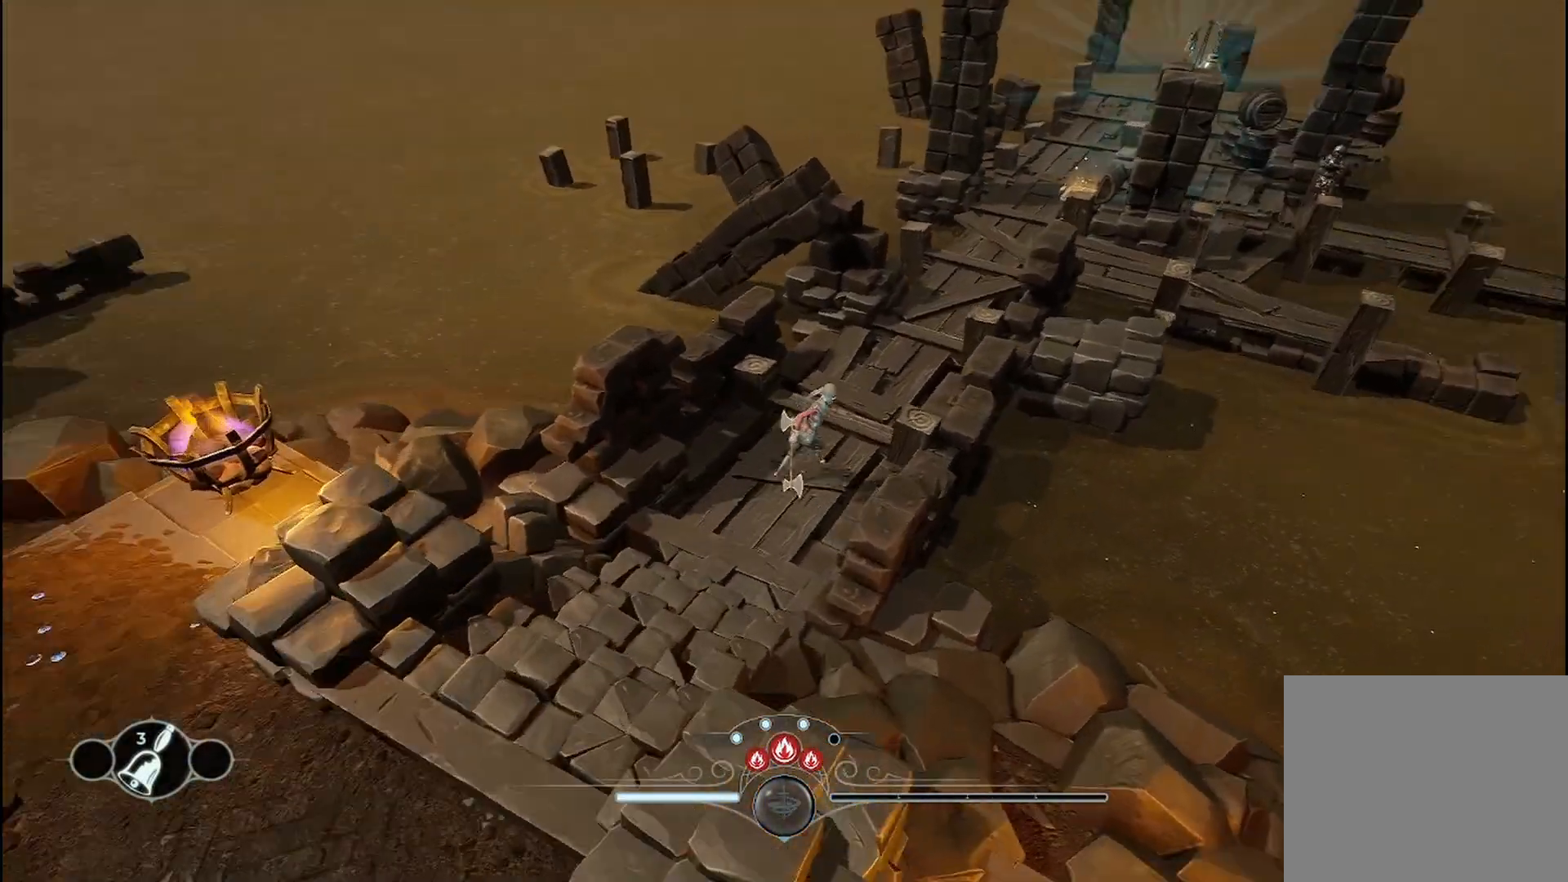
{"buttons": [], "left_stick": "up", "right_stick": "center", "events": [[42, "right_stick", "center"], [125, "left_stick", "up"]]}
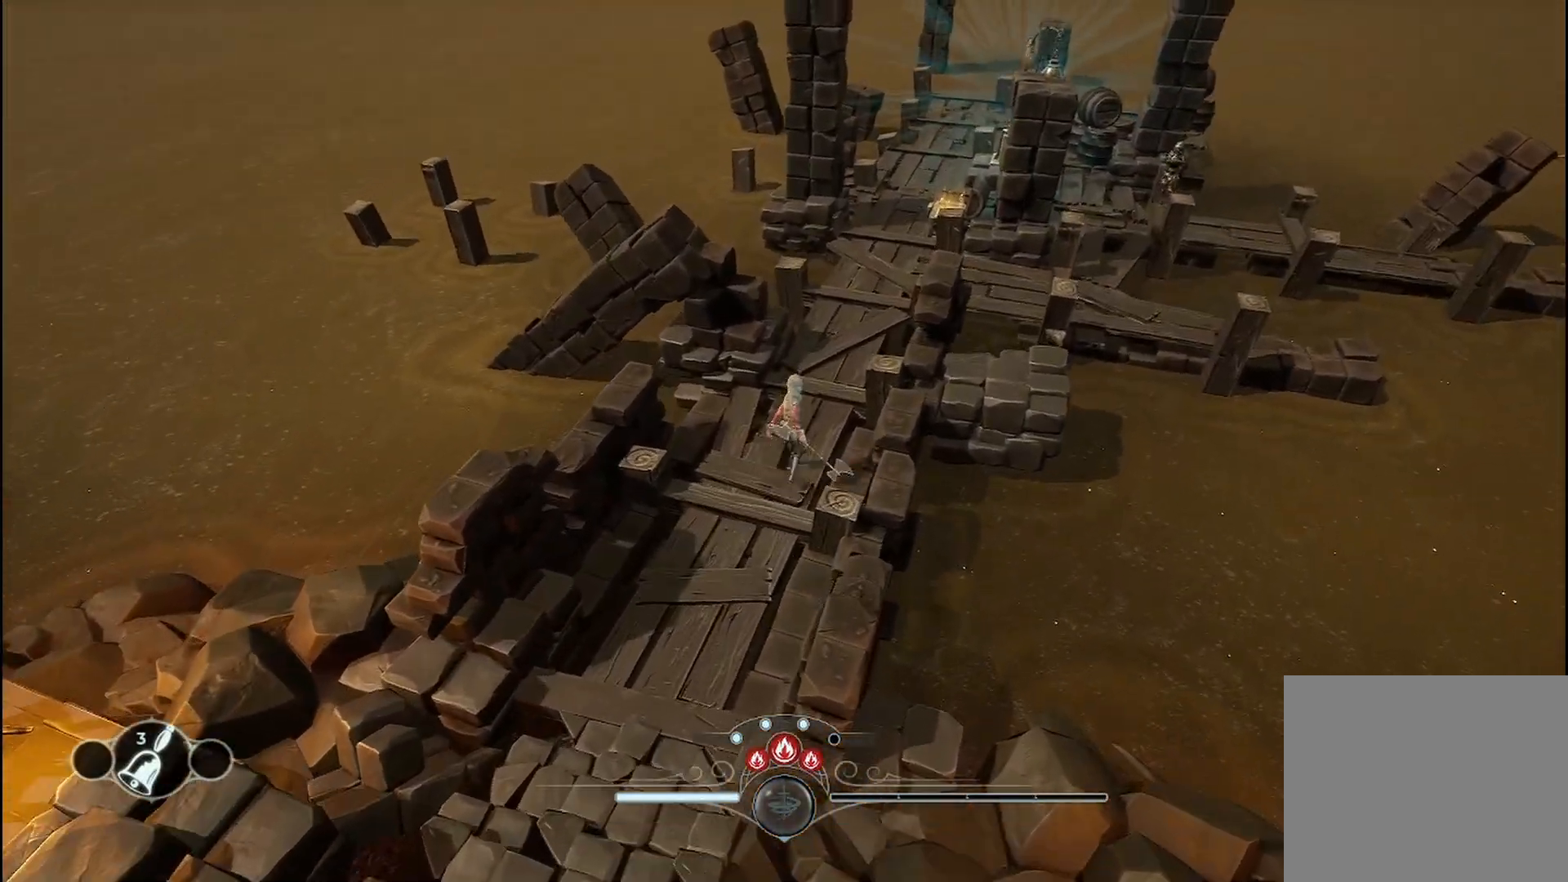
{"buttons": [], "left_stick": "up", "right_stick": "center", "events": []}
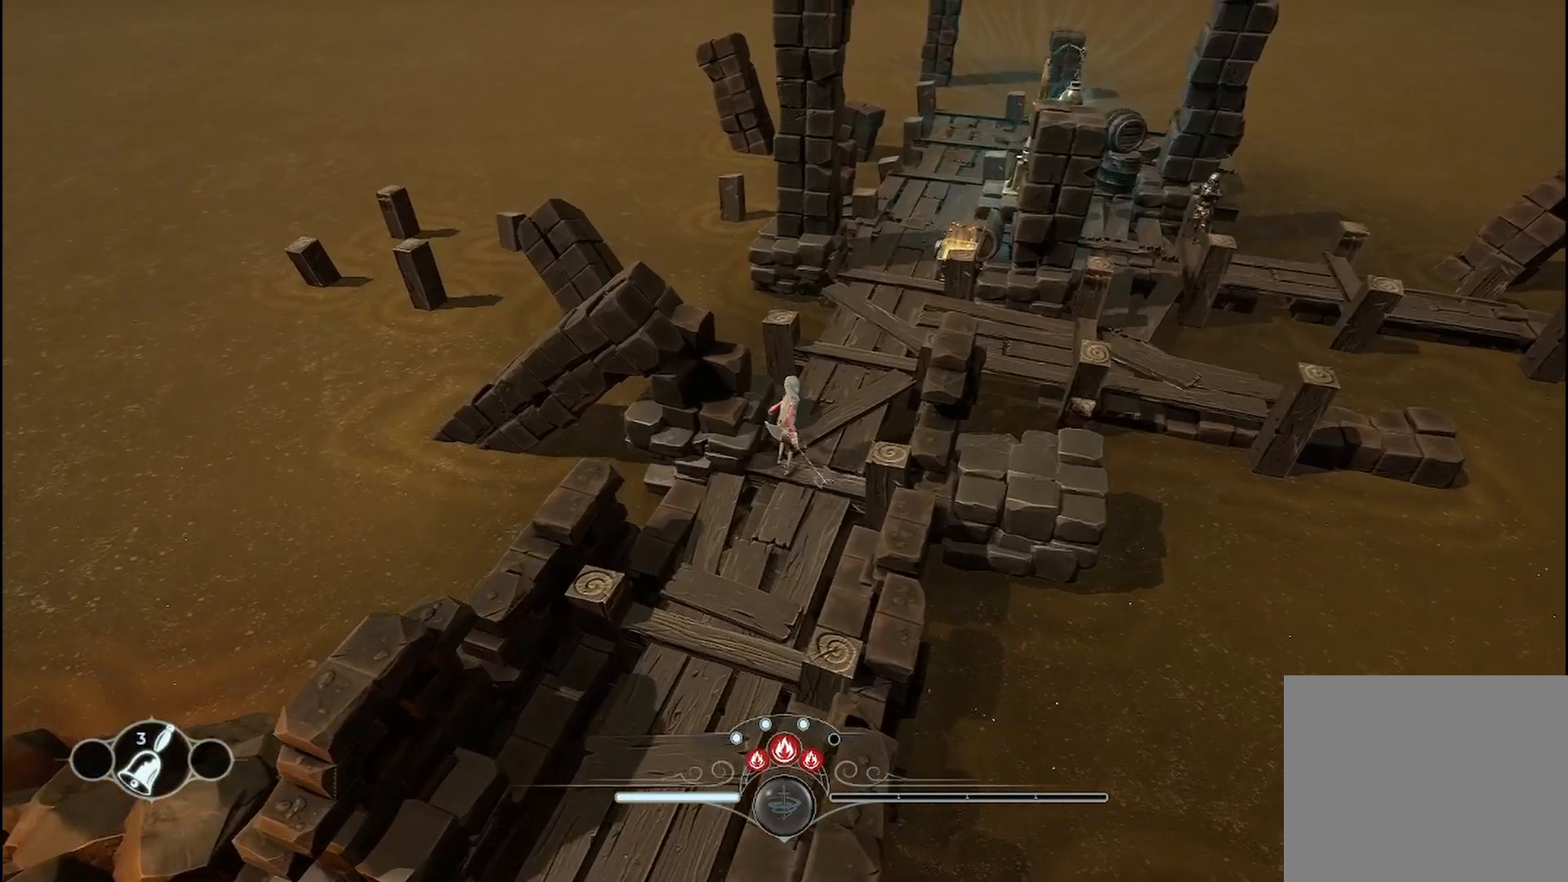
{"buttons": [], "left_stick": "up", "right_stick": "center", "events": [[42, "right_stick", "right"], [292, "right_stick", "center"]]}
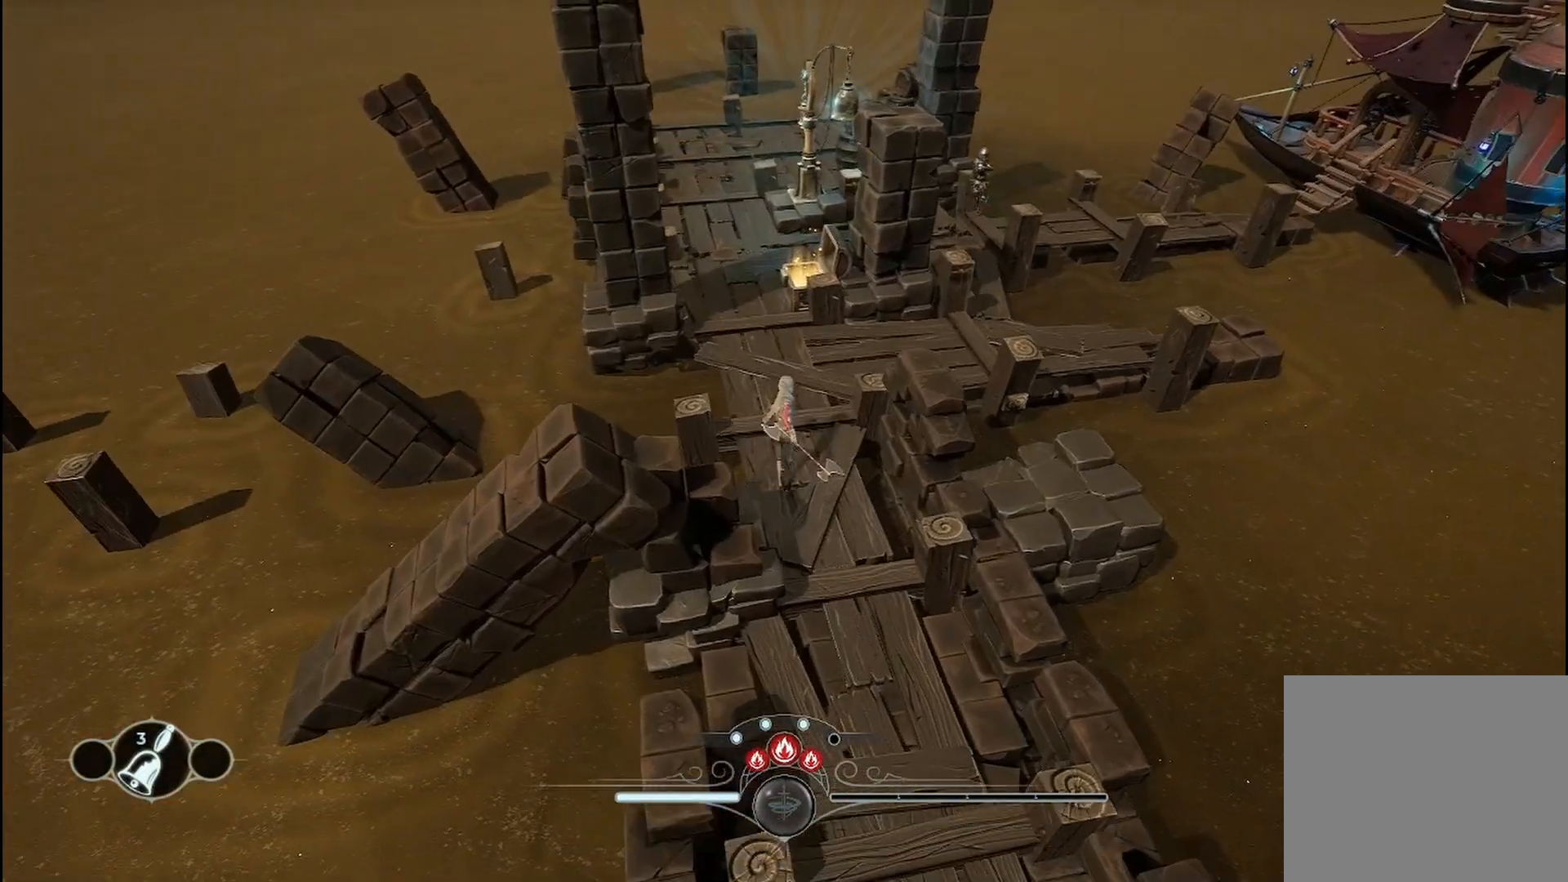
{"buttons": [], "left_stick": "up", "right_stick": "center", "events": []}
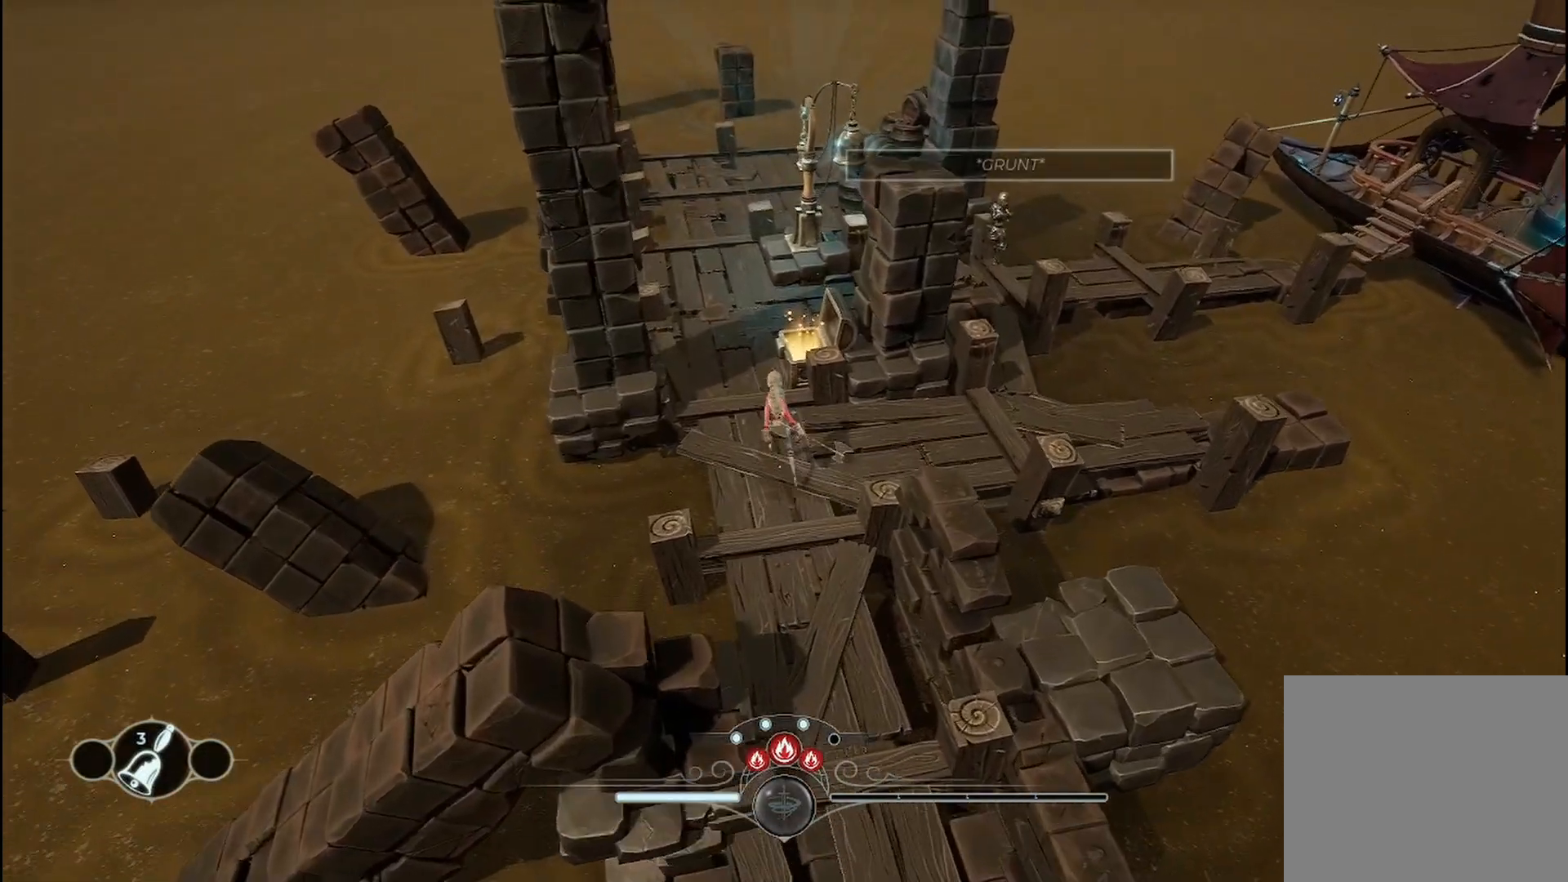
{"buttons": [], "left_stick": "up-right", "right_stick": "center", "events": [[375, "left_stick", "up-right"]]}
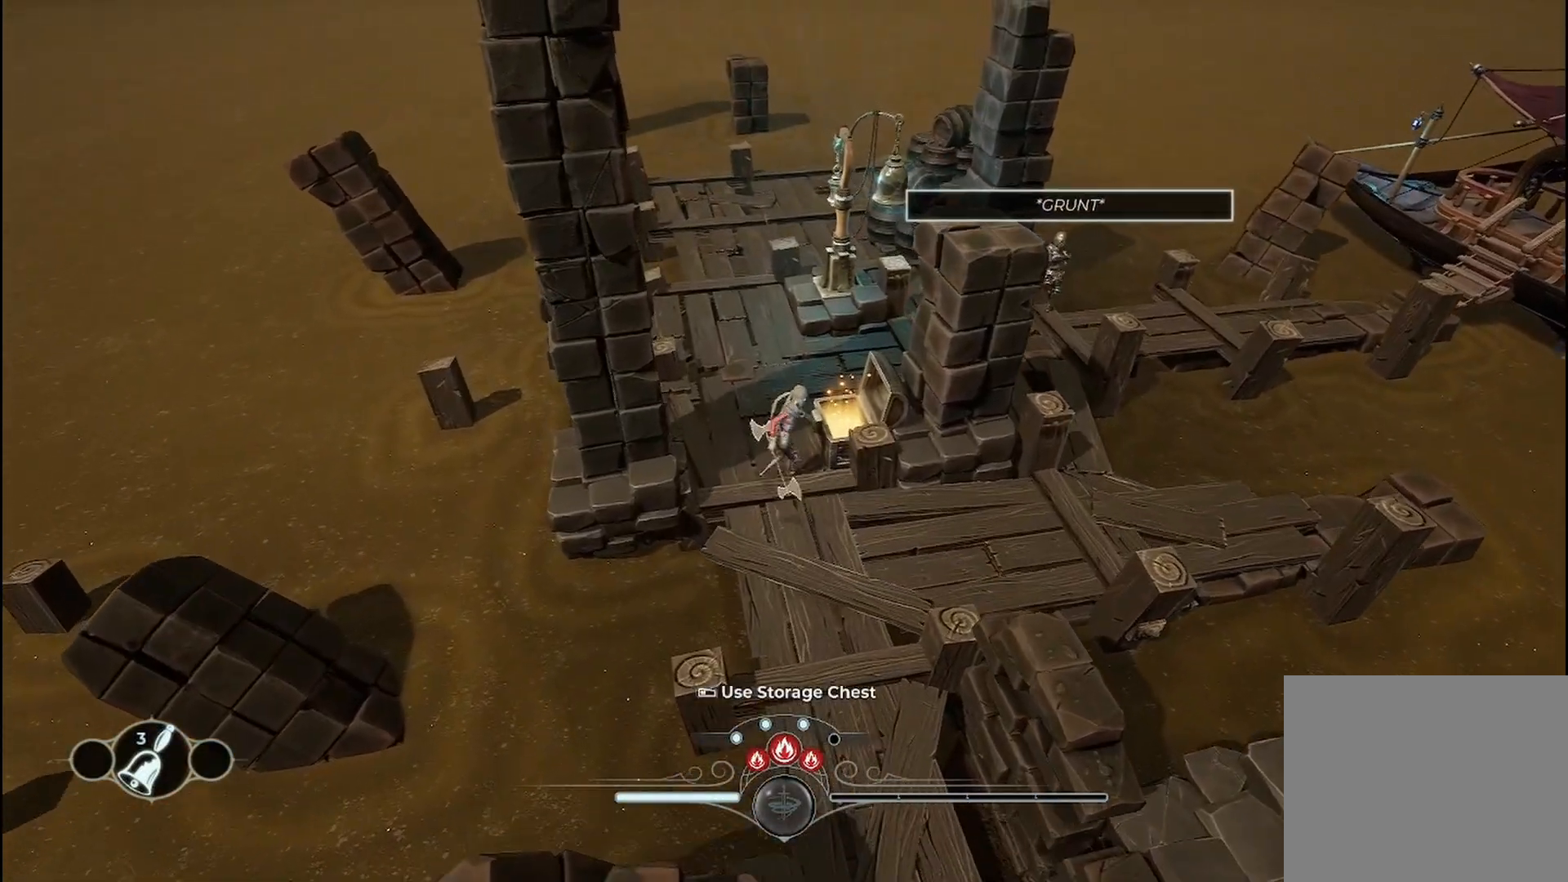
{"buttons": [], "left_stick": "center", "right_stick": "center", "events": [[125, "left_stick", "center"]]}
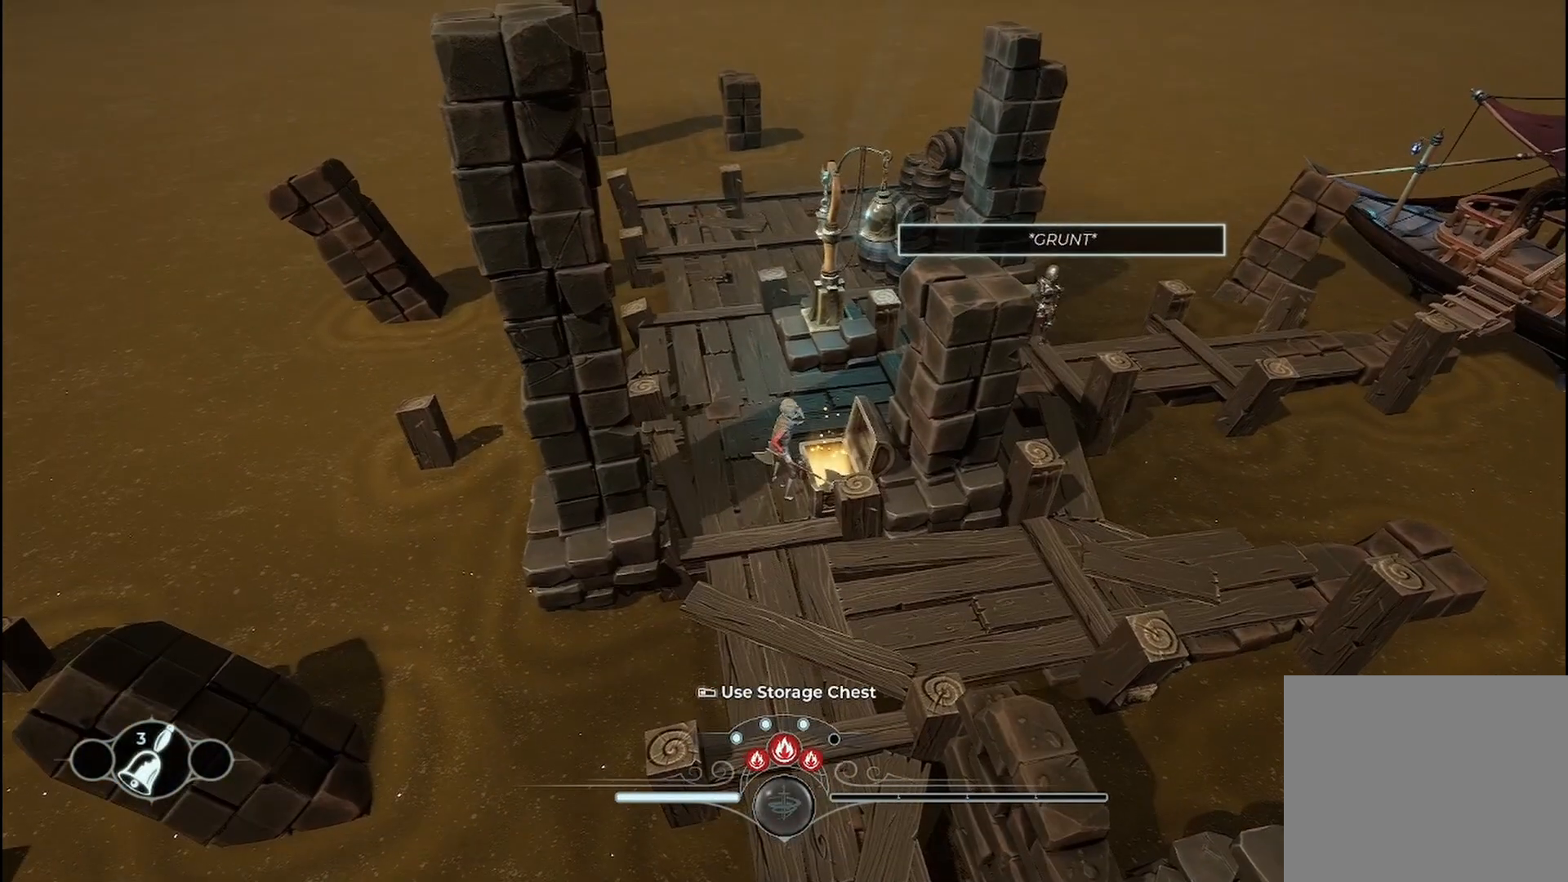
{"buttons": [], "left_stick": "up-left", "right_stick": "right", "events": [[208, "left_stick", "up-left"], [458, "right_stick", "right"]]}
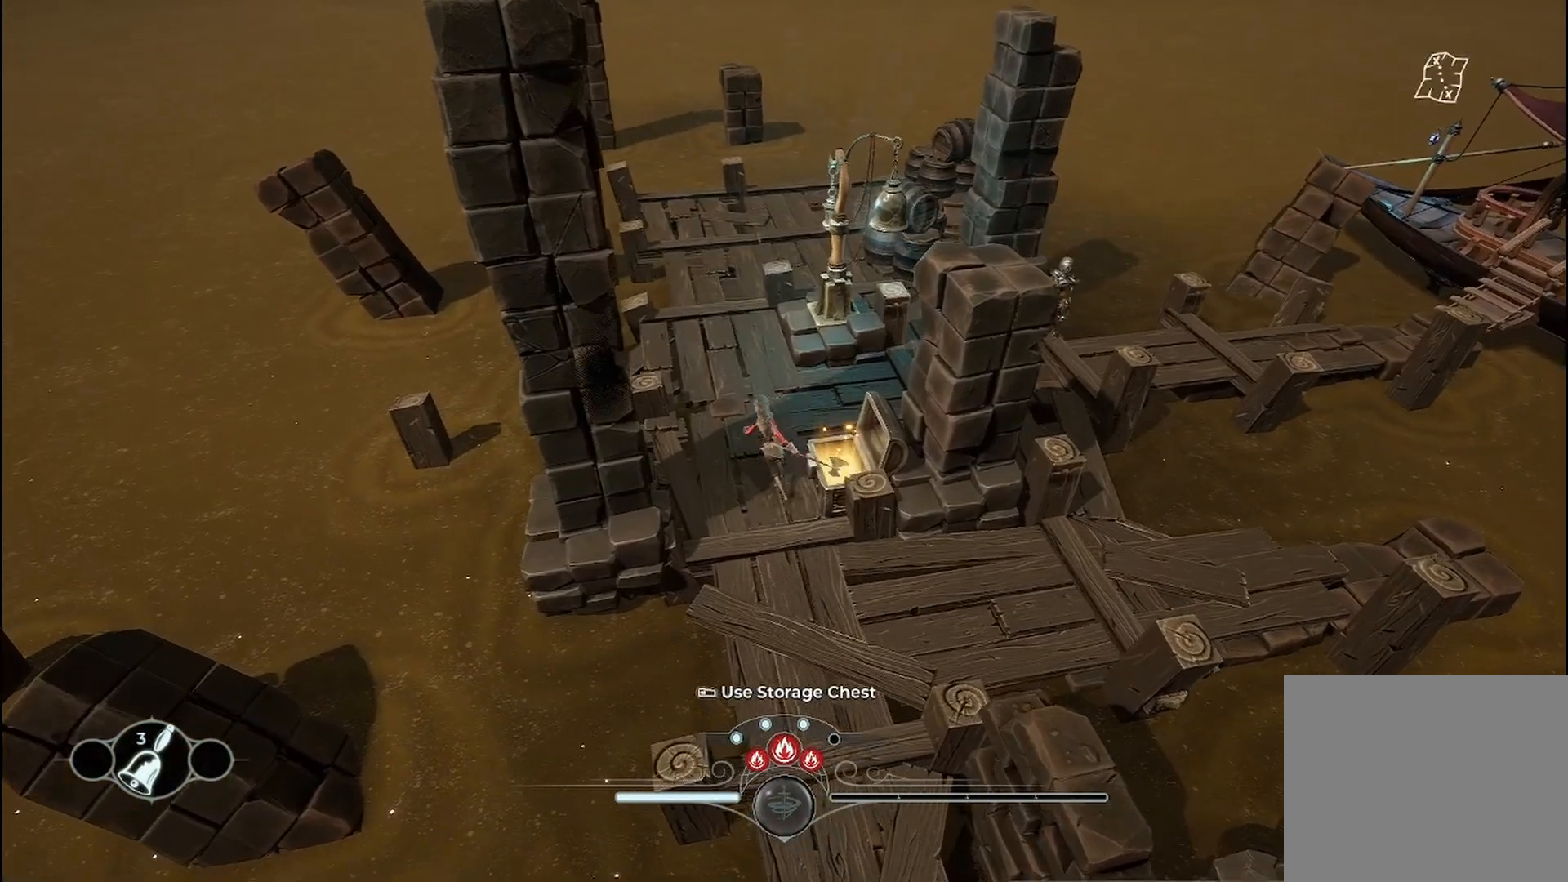
{"buttons": [], "left_stick": "up-left", "right_stick": "center", "events": [[292, "right_stick", "center"]]}
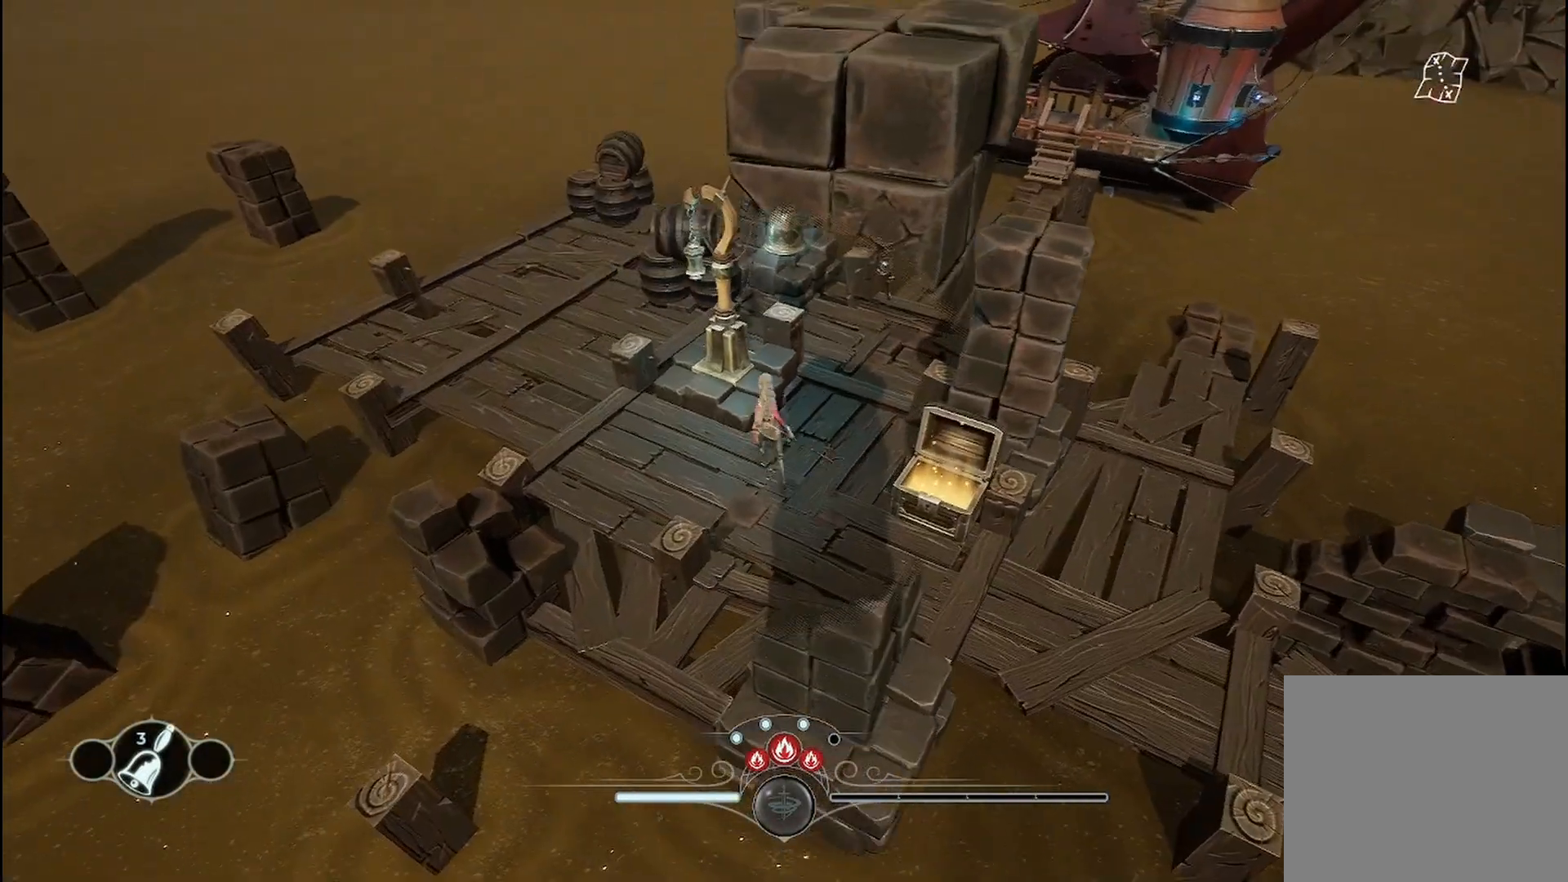
{"buttons": [], "left_stick": "center", "right_stick": "center", "events": [[333, "left_stick", "center"]]}
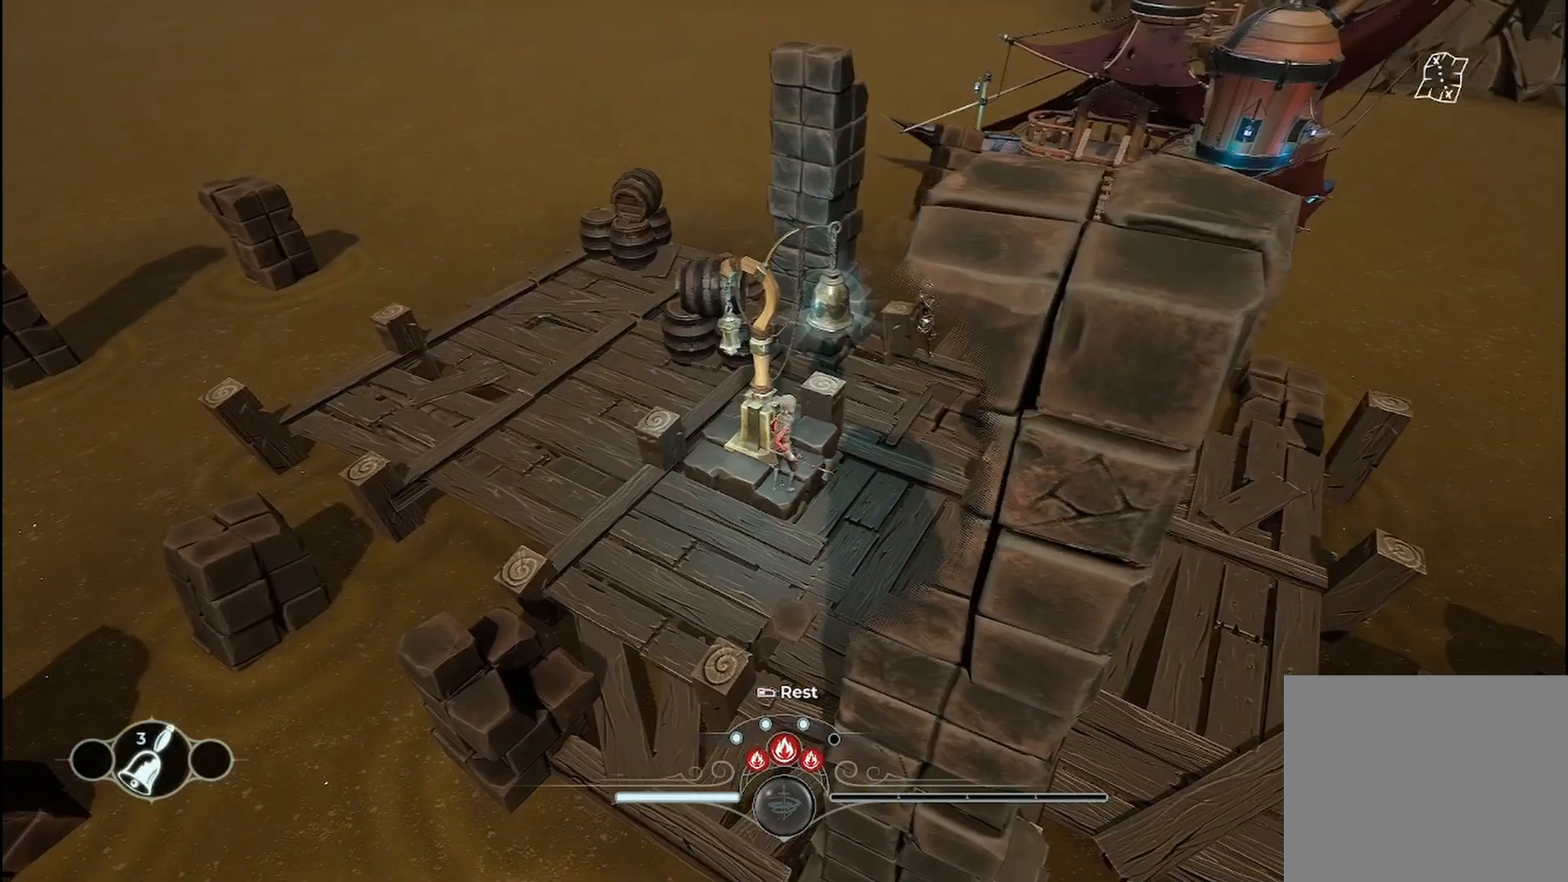
{"buttons": [], "left_stick": "center", "right_stick": "center", "events": [[375, "R1", "down"], [500, "R1", "up"]]}
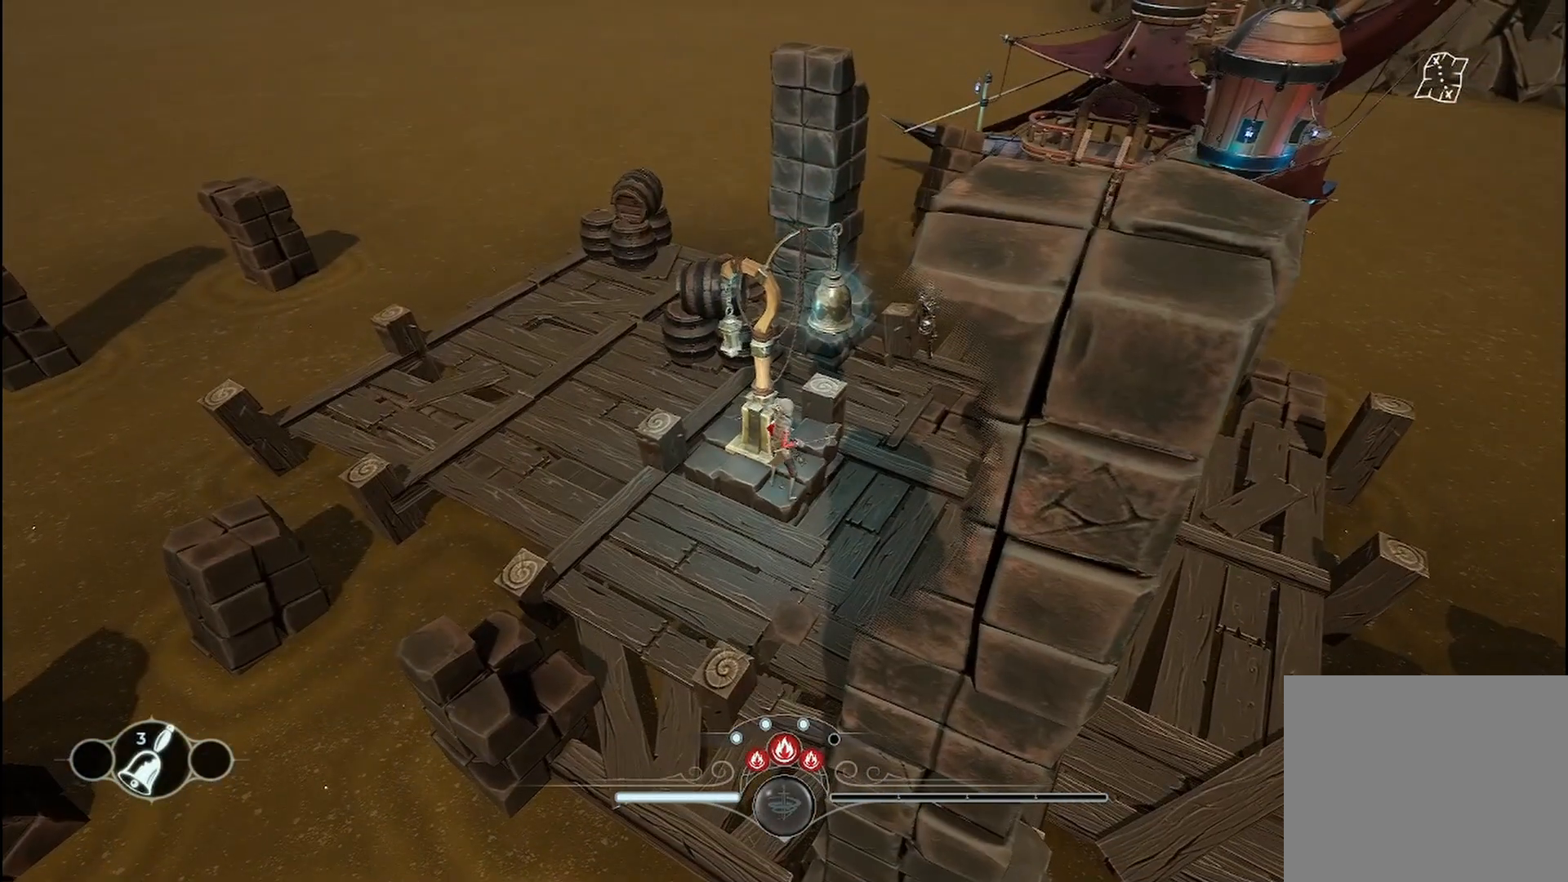
{"buttons": [], "left_stick": "center", "right_stick": "center", "events": []}
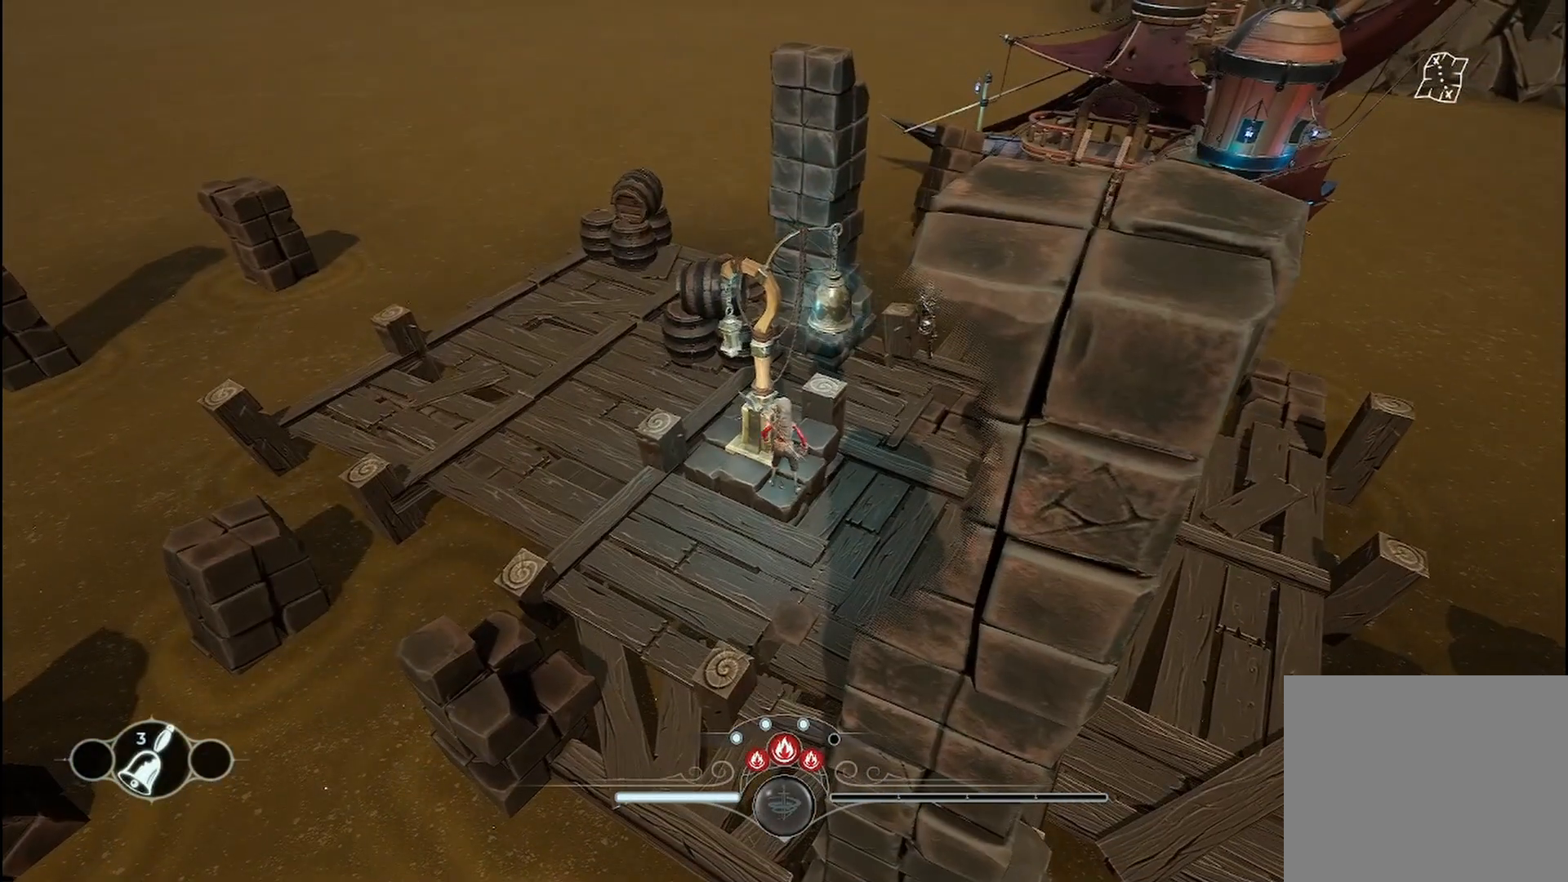
{"buttons": [], "left_stick": "center", "right_stick": "center", "events": []}
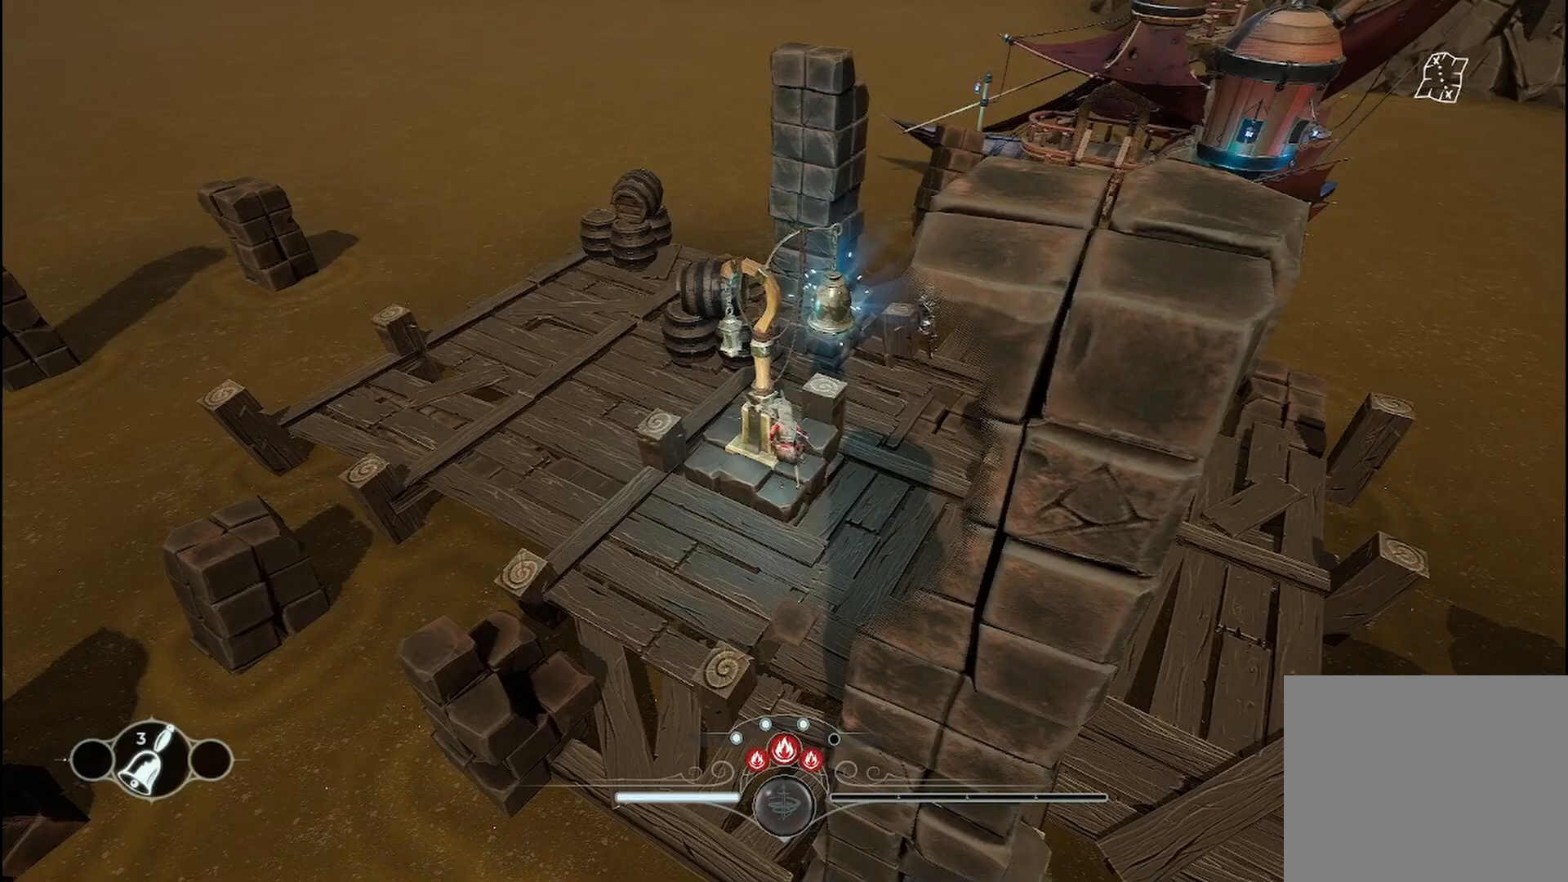
{"buttons": [], "left_stick": "center", "right_stick": "center", "events": []}
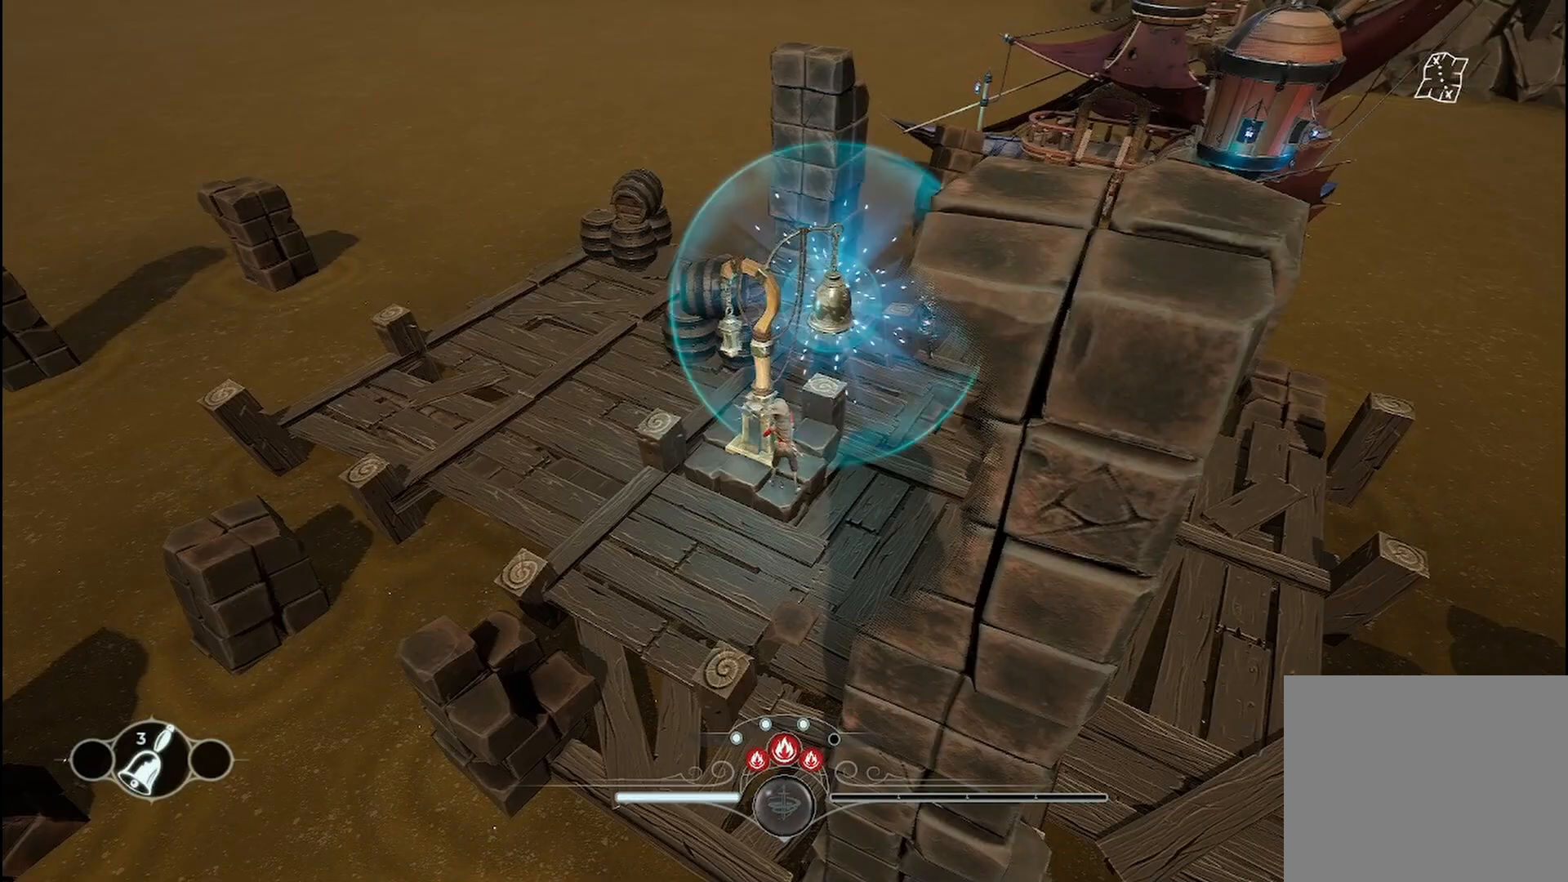
{"buttons": [], "left_stick": "left", "right_stick": "right", "events": [[250, "left_stick", "left"], [375, "right_stick", "right"]]}
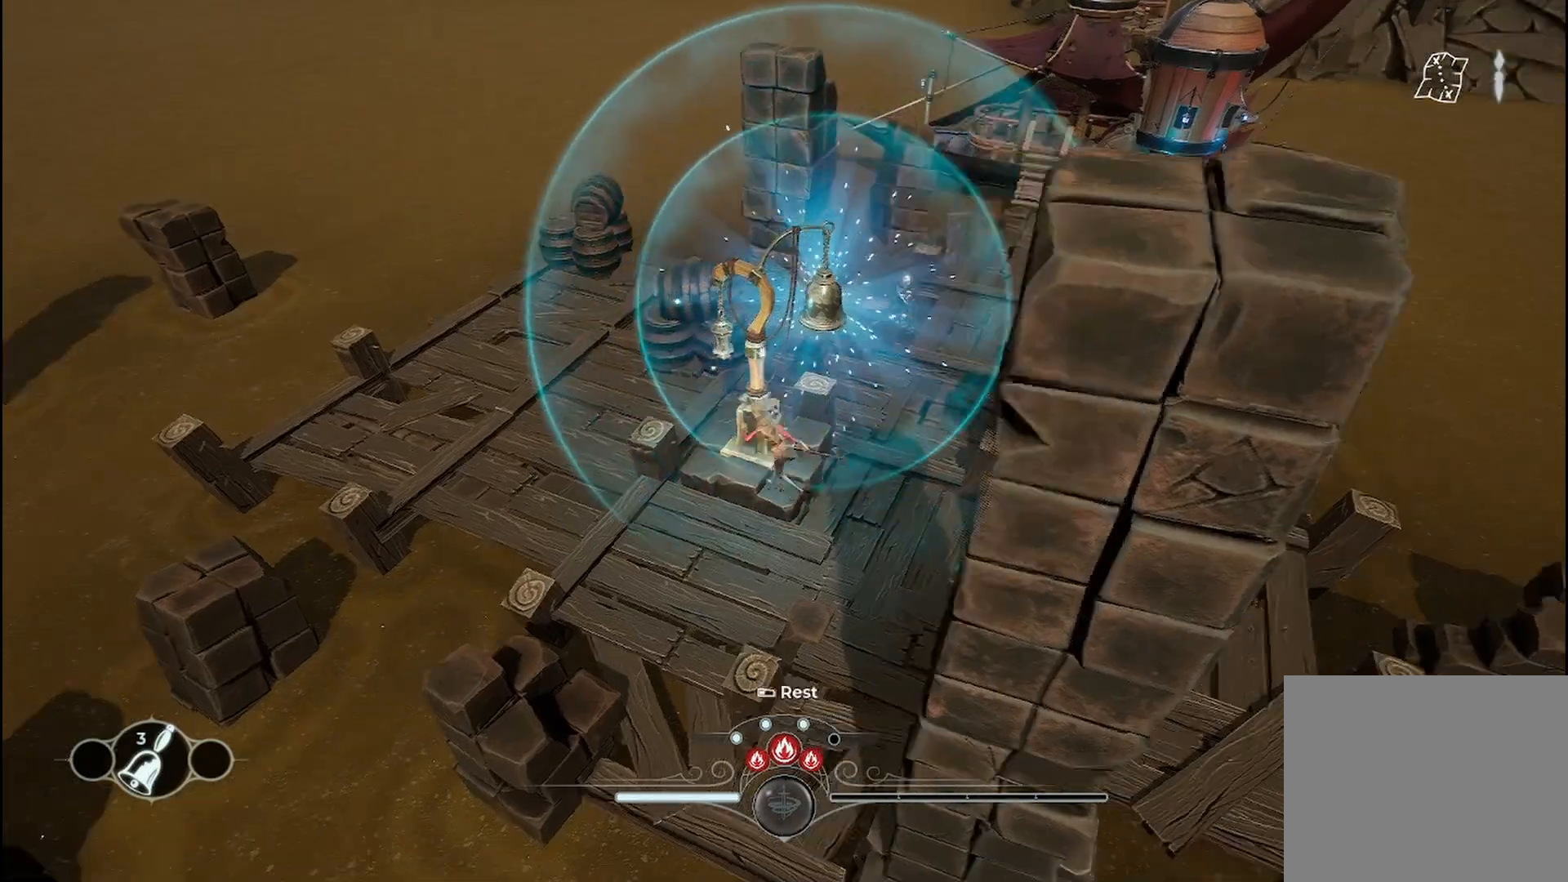
{"buttons": [], "left_stick": "left", "right_stick": "center", "events": [[125, "right_stick", "center"]]}
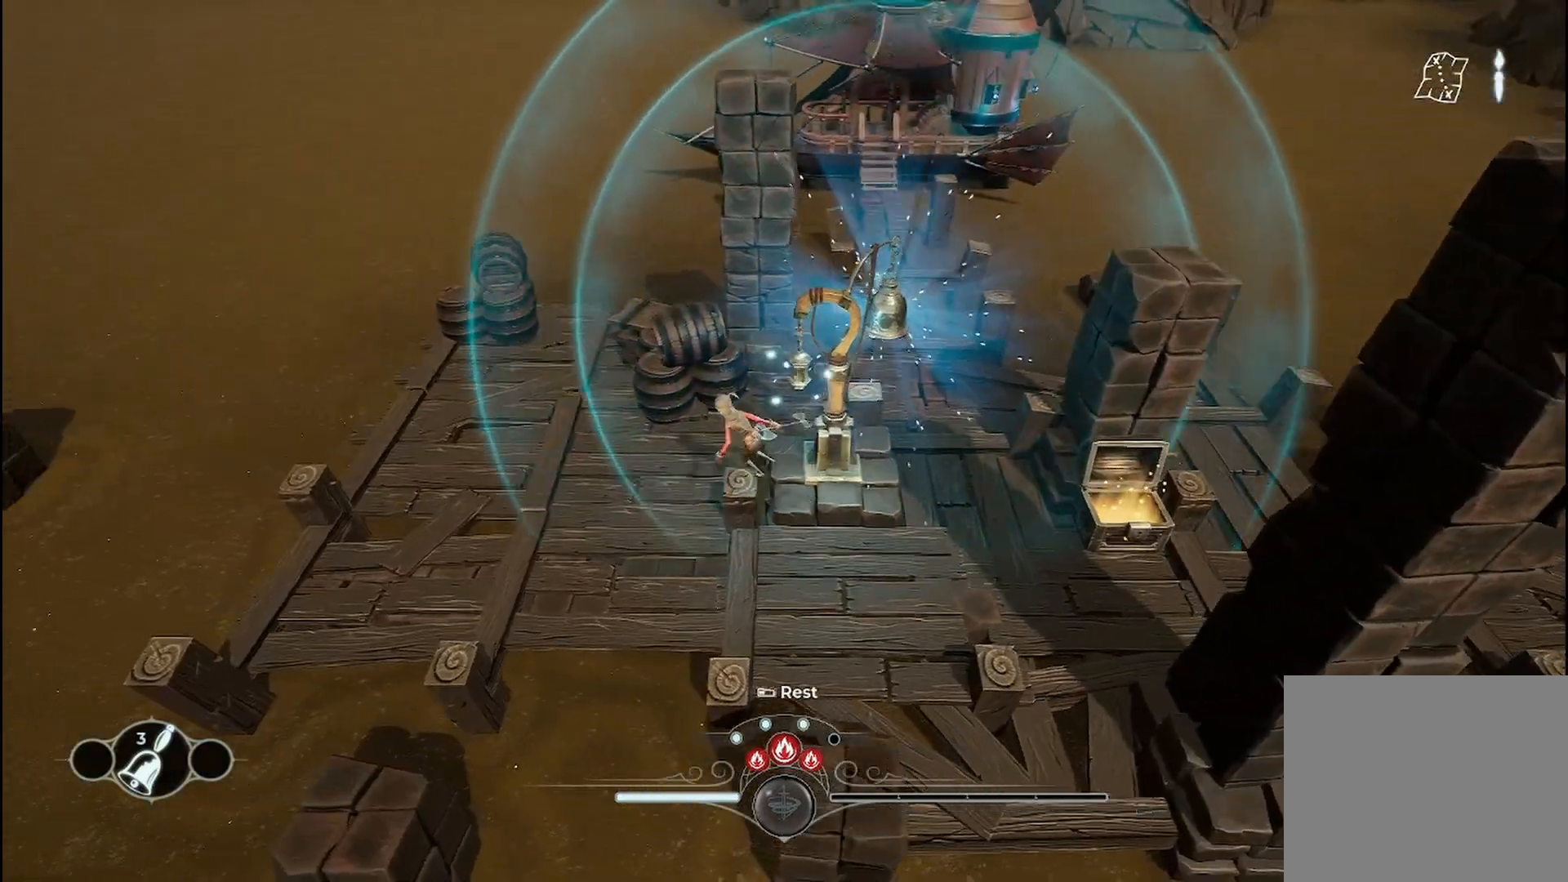
{"buttons": [], "left_stick": "up-left", "right_stick": "center", "events": [[500, "left_stick", "up-left"]]}
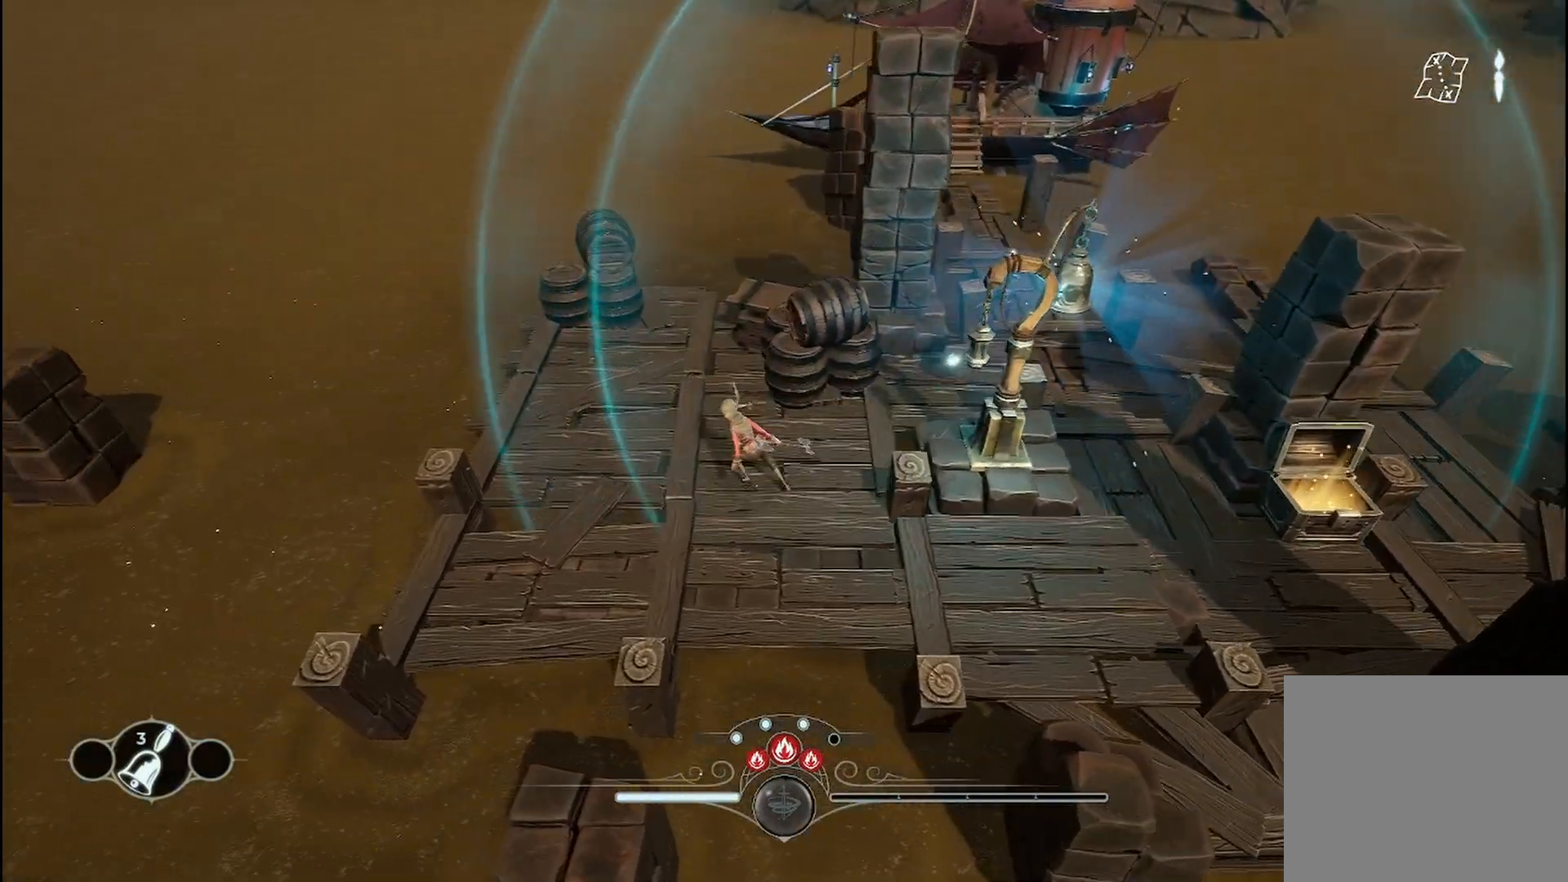
{"buttons": [], "left_stick": "up-right", "right_stick": "right", "events": [[208, "left_stick", "up-right"], [208, "right_stick", "right"]]}
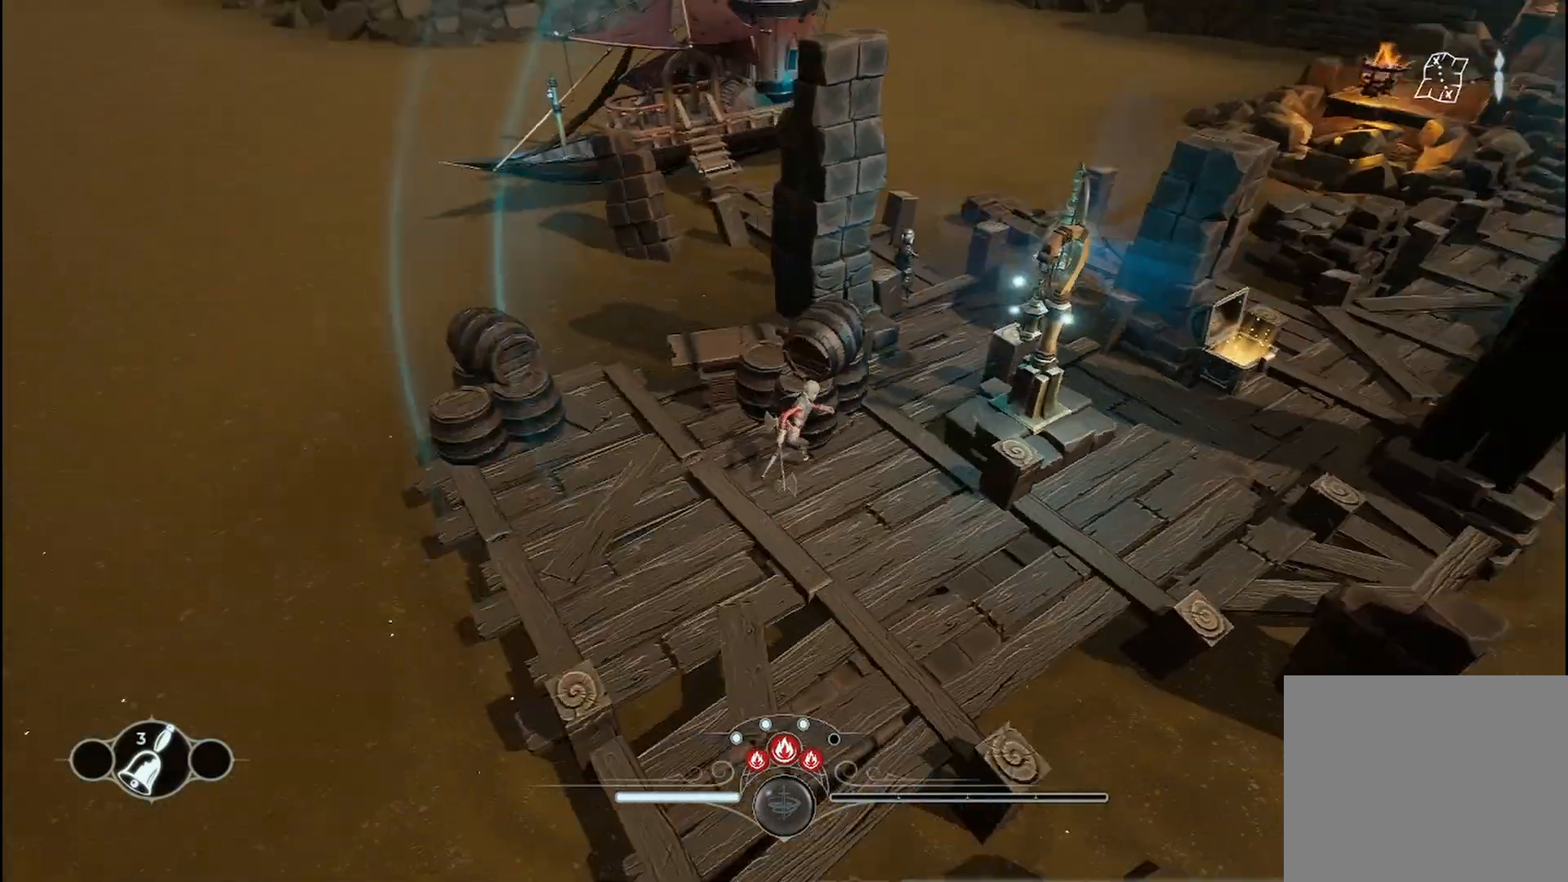
{"buttons": [], "left_stick": "up", "right_stick": "center", "events": [[42, "right_stick", "center"], [125, "left_stick", "right"], [458, "left_stick", "up"]]}
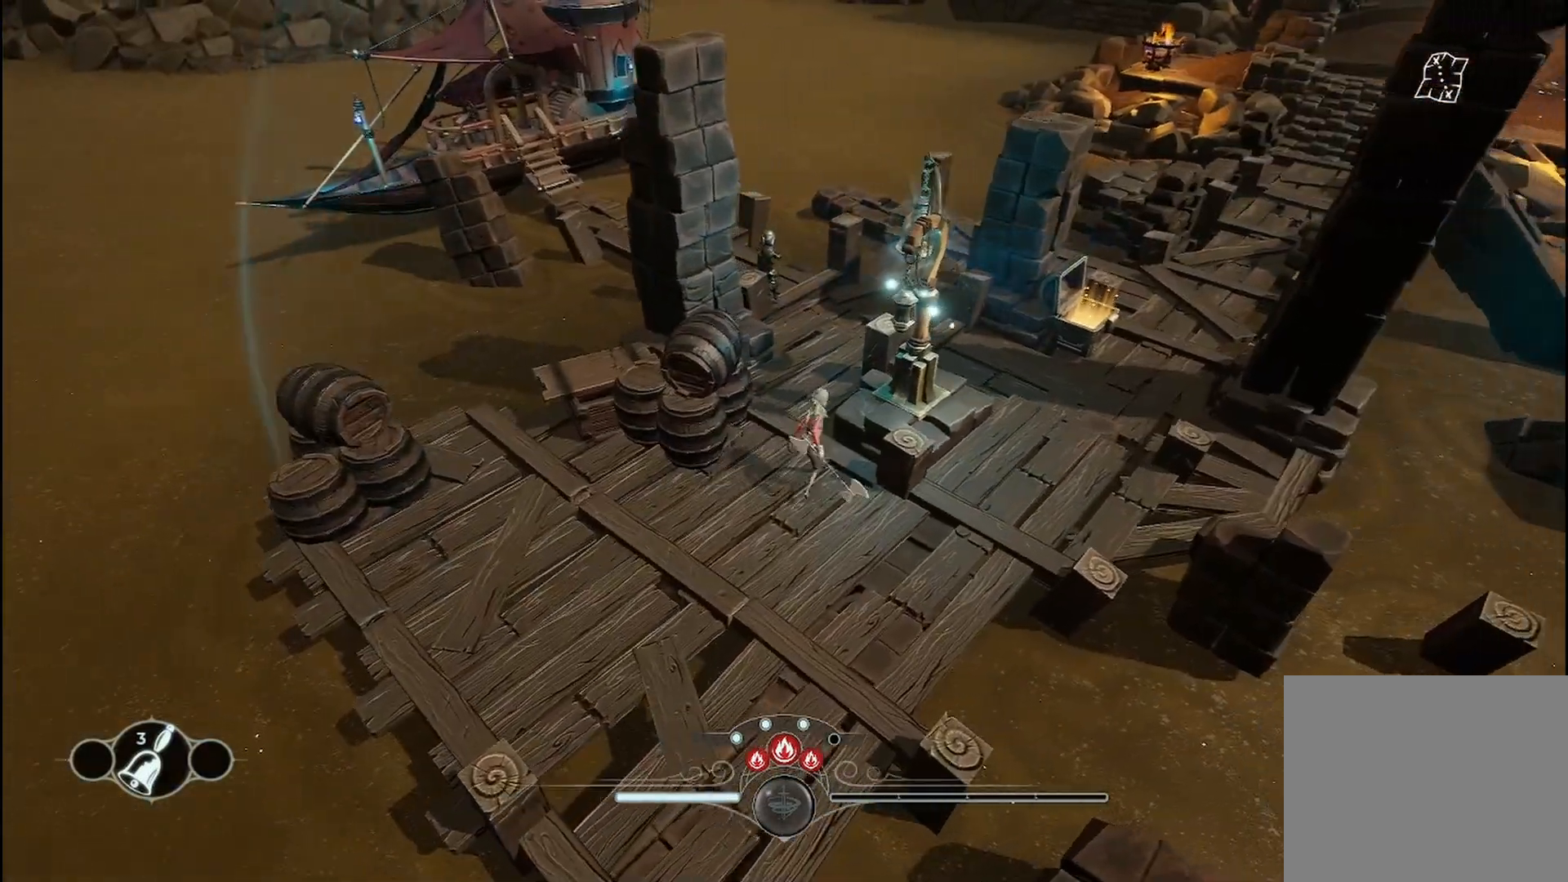
{"buttons": [], "left_stick": "up", "right_stick": "center", "events": []}
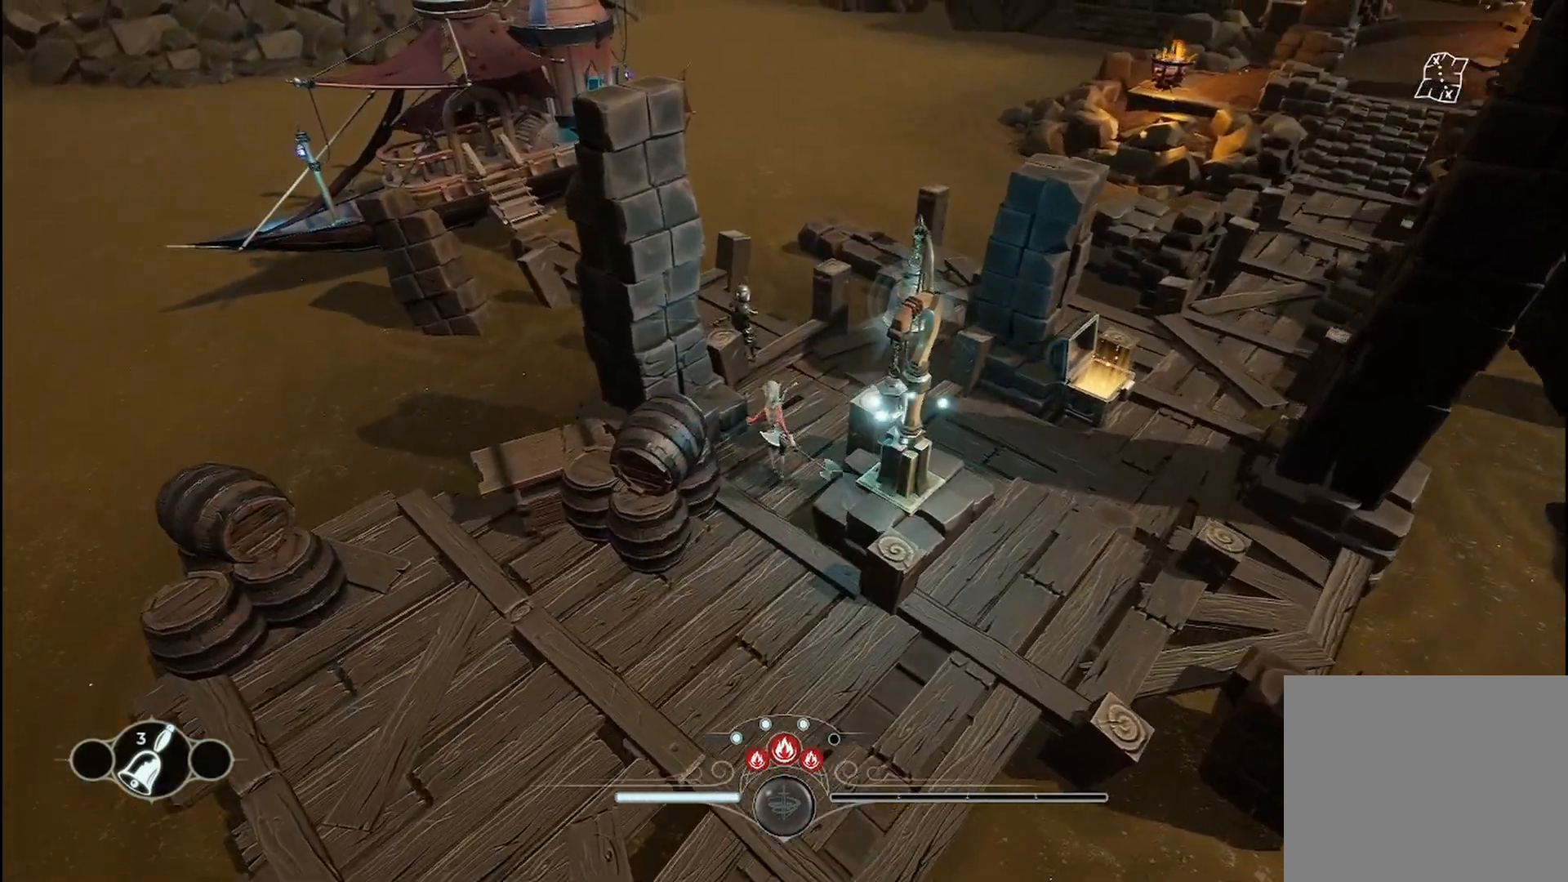
{"buttons": [], "left_stick": "center", "right_stick": "center", "events": [[83, "right_stick", "left"], [125, "left_stick", "up-right"], [375, "left_stick", "center"], [458, "right_stick", "center"]]}
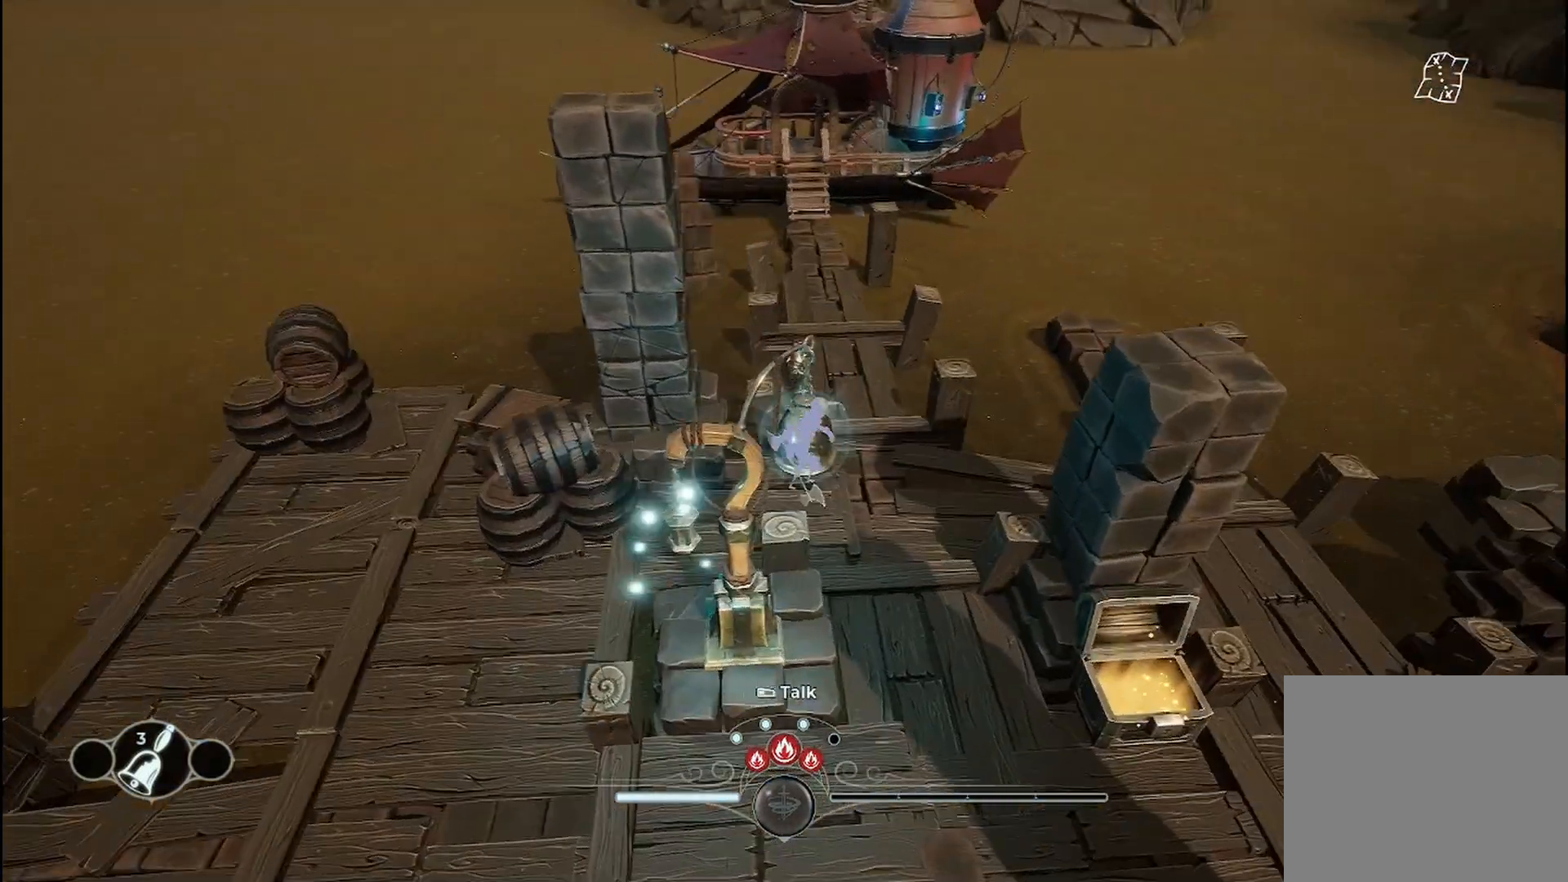
{"buttons": [], "left_stick": "up-right", "right_stick": "center", "events": [[375, "left_stick", "up-right"]]}
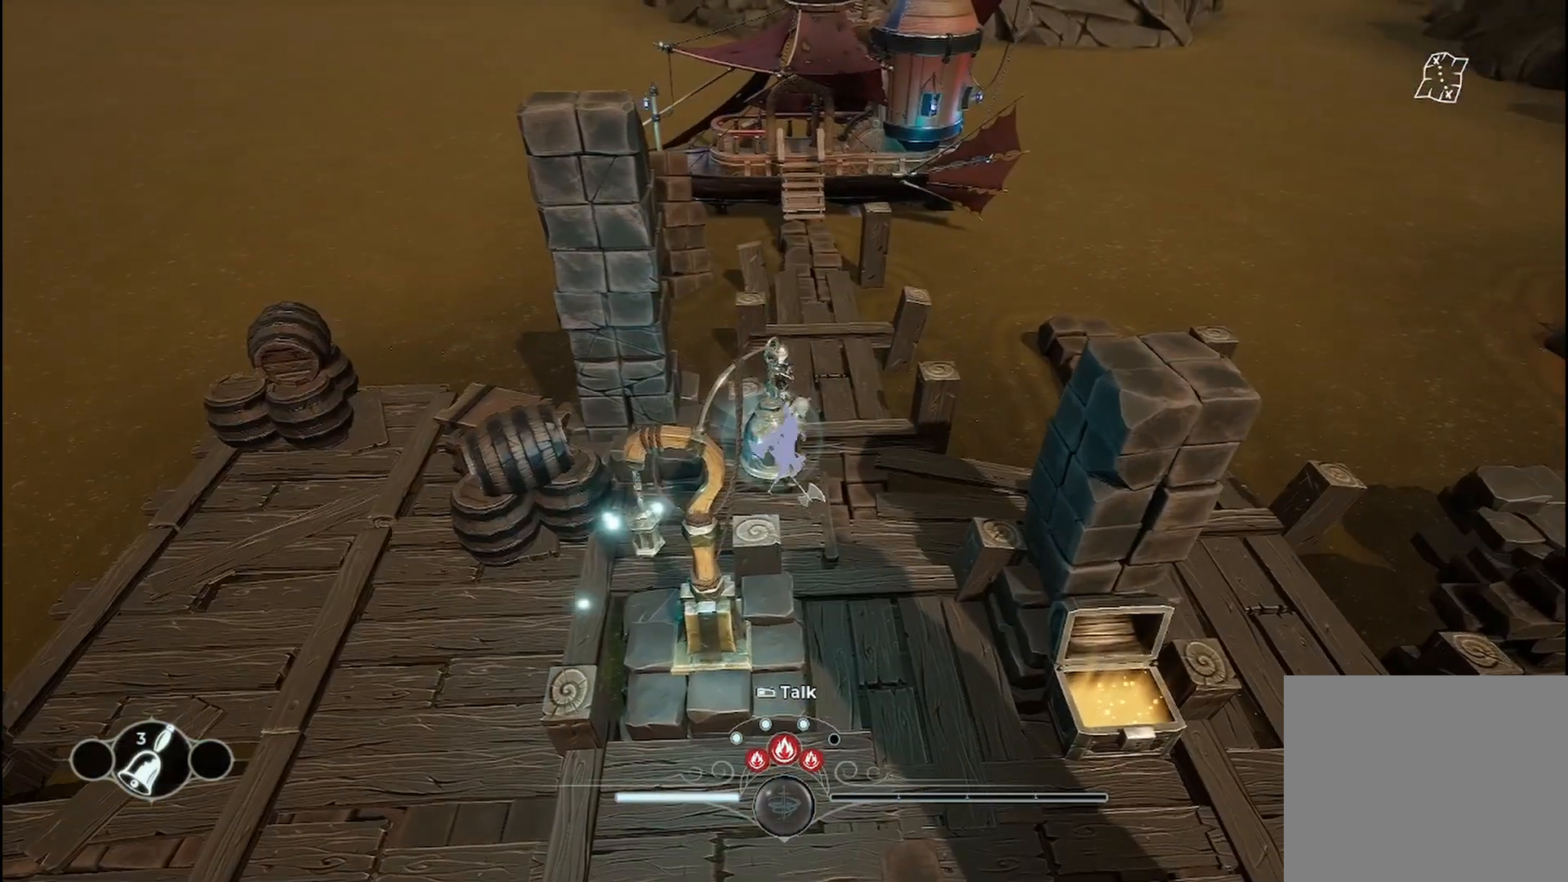
{"buttons": [], "left_stick": "center", "right_stick": "left", "events": [[167, "right_stick", "left"], [250, "left_stick", "center"]]}
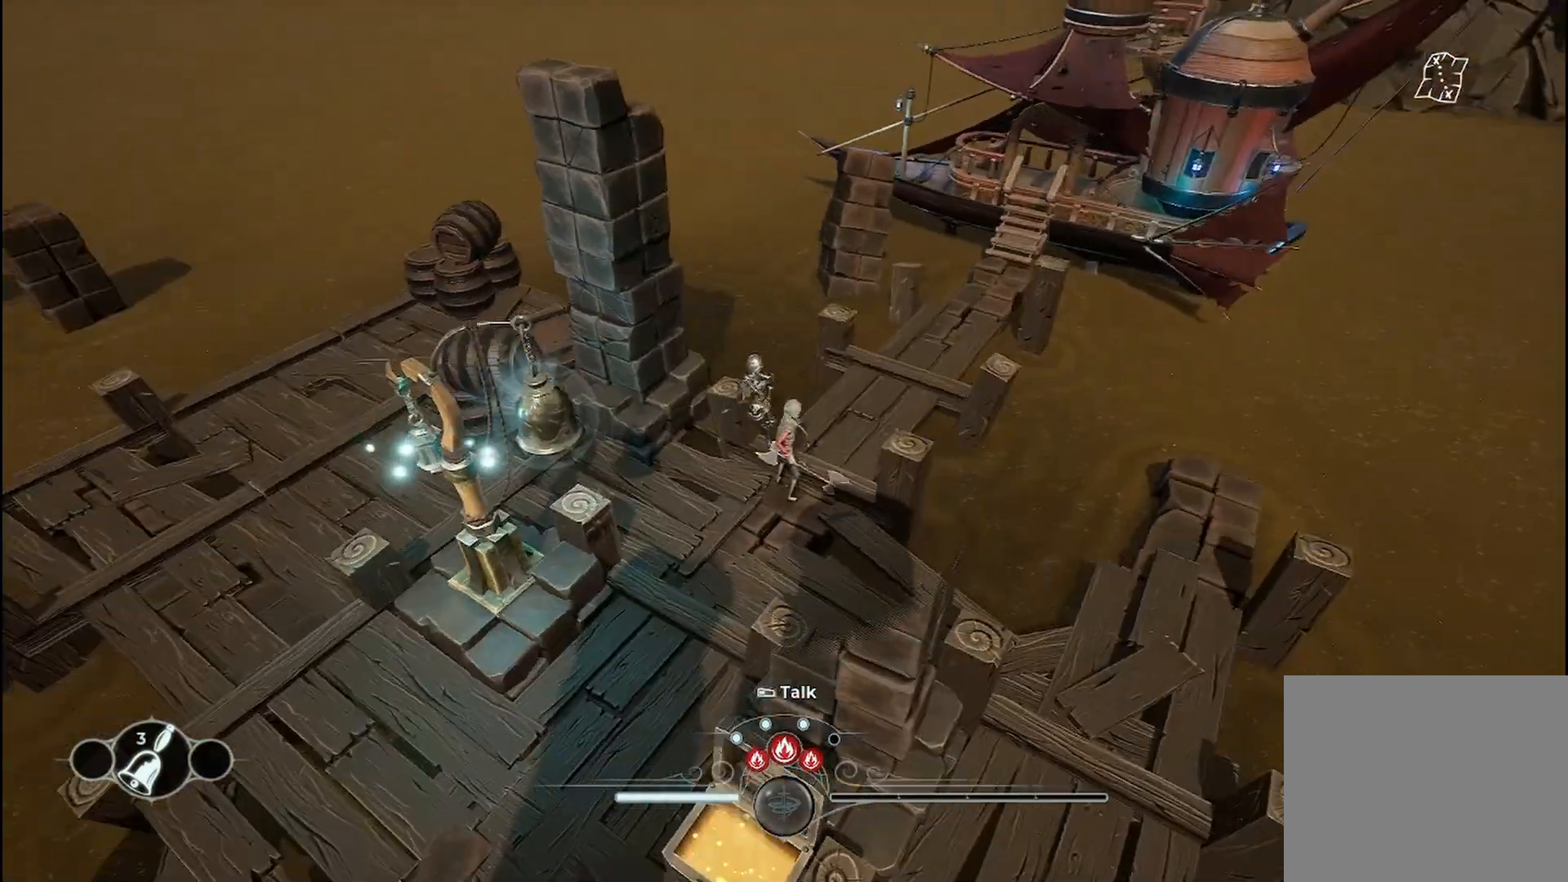
{"buttons": [], "left_stick": "center", "right_stick": "center", "events": [[42, "right_stick", "center"], [83, "left_stick", "up"], [333, "left_stick", "center"]]}
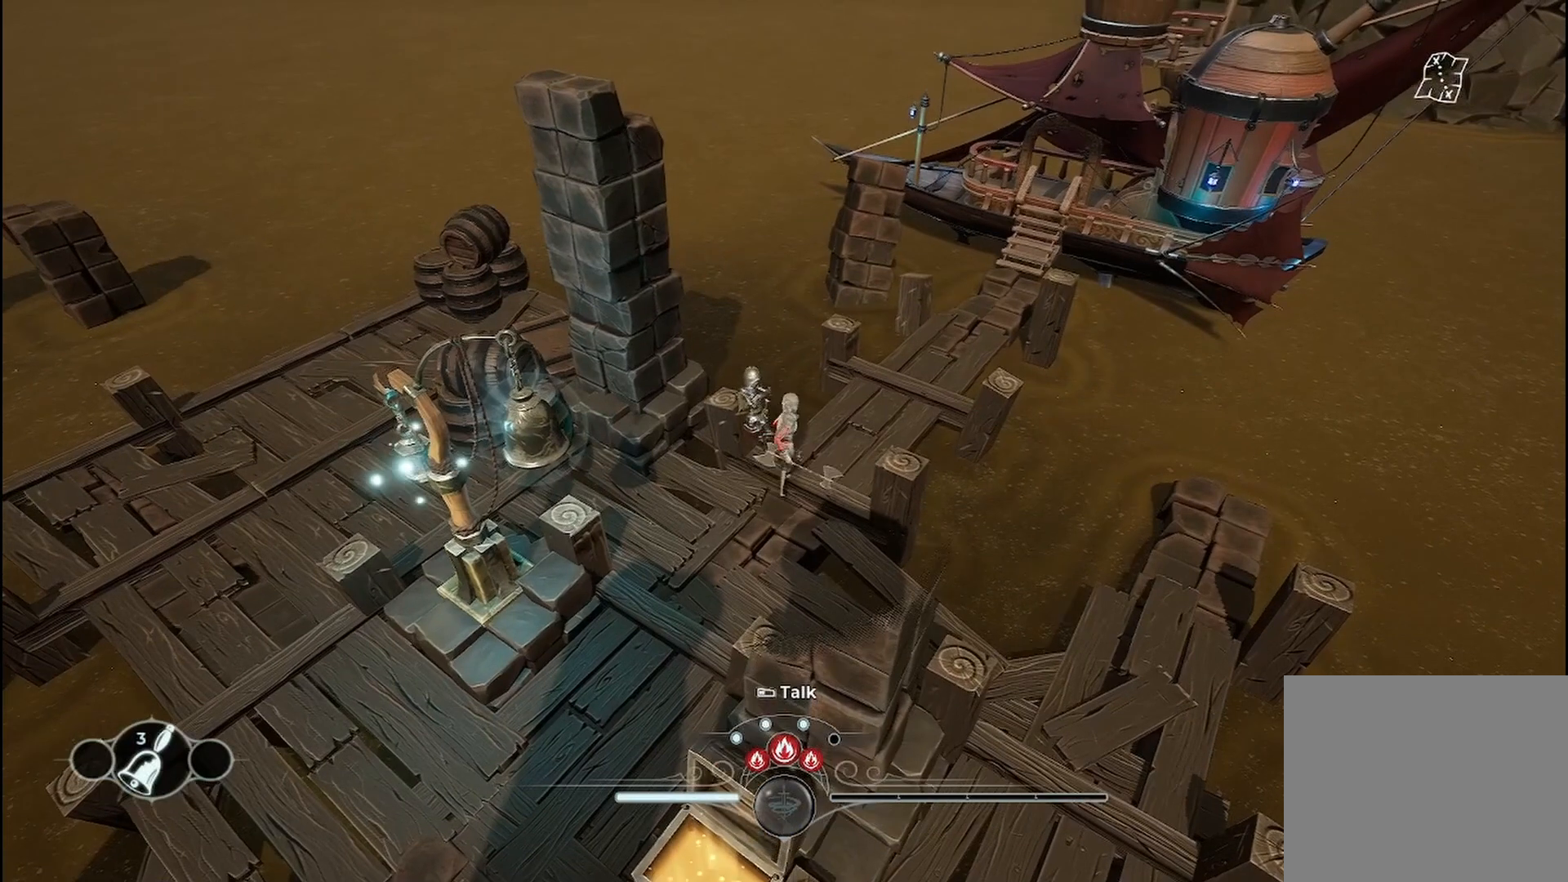
{"buttons": [], "left_stick": "center", "right_stick": "center", "events": []}
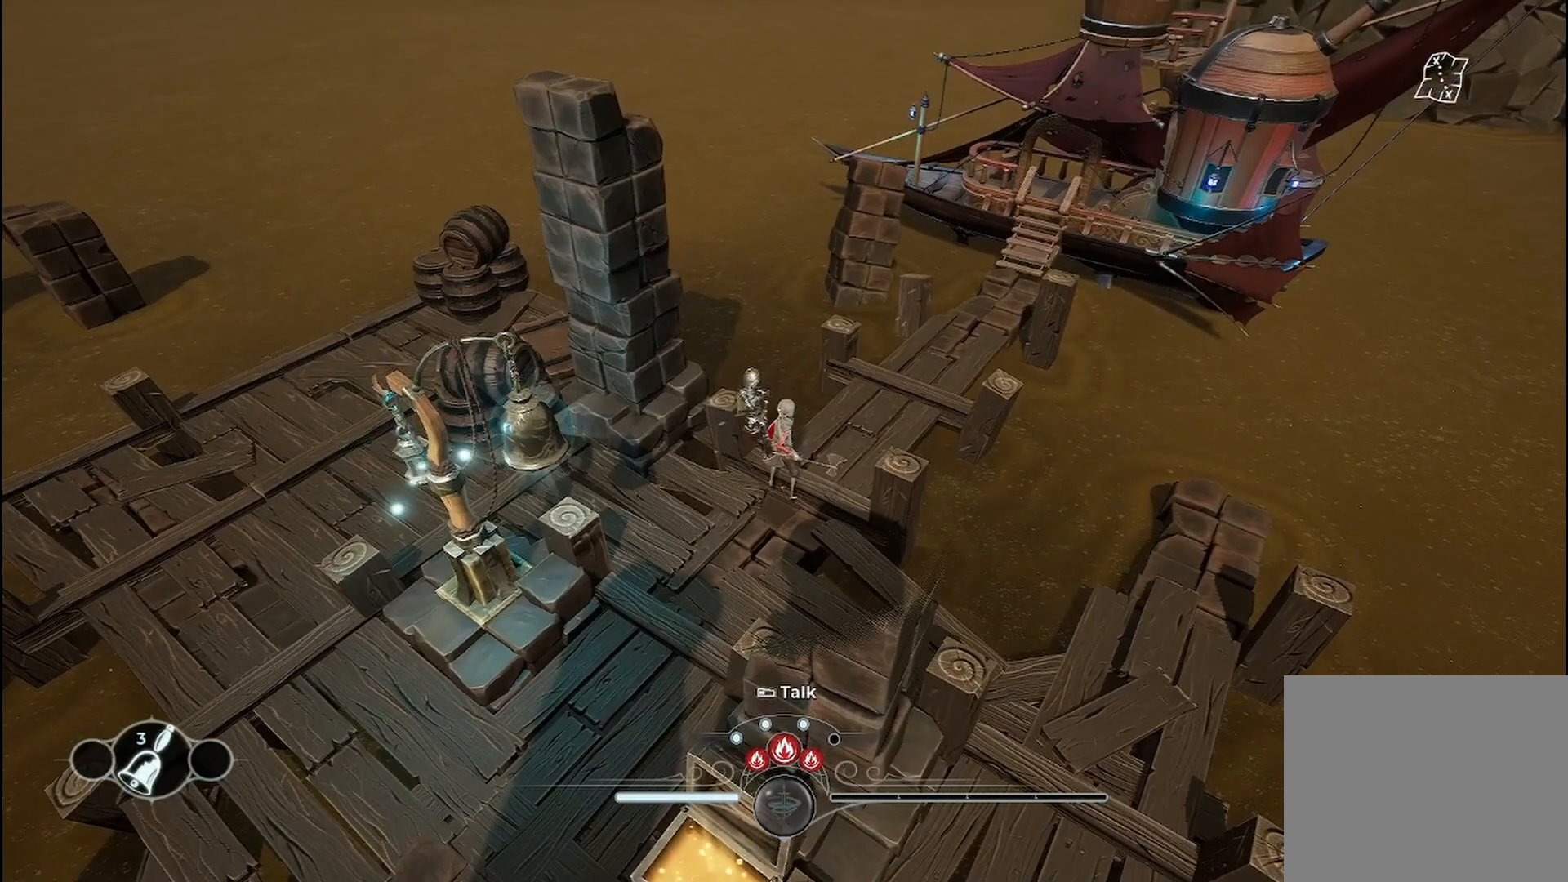
{"buttons": [], "left_stick": "center", "right_stick": "center", "events": []}
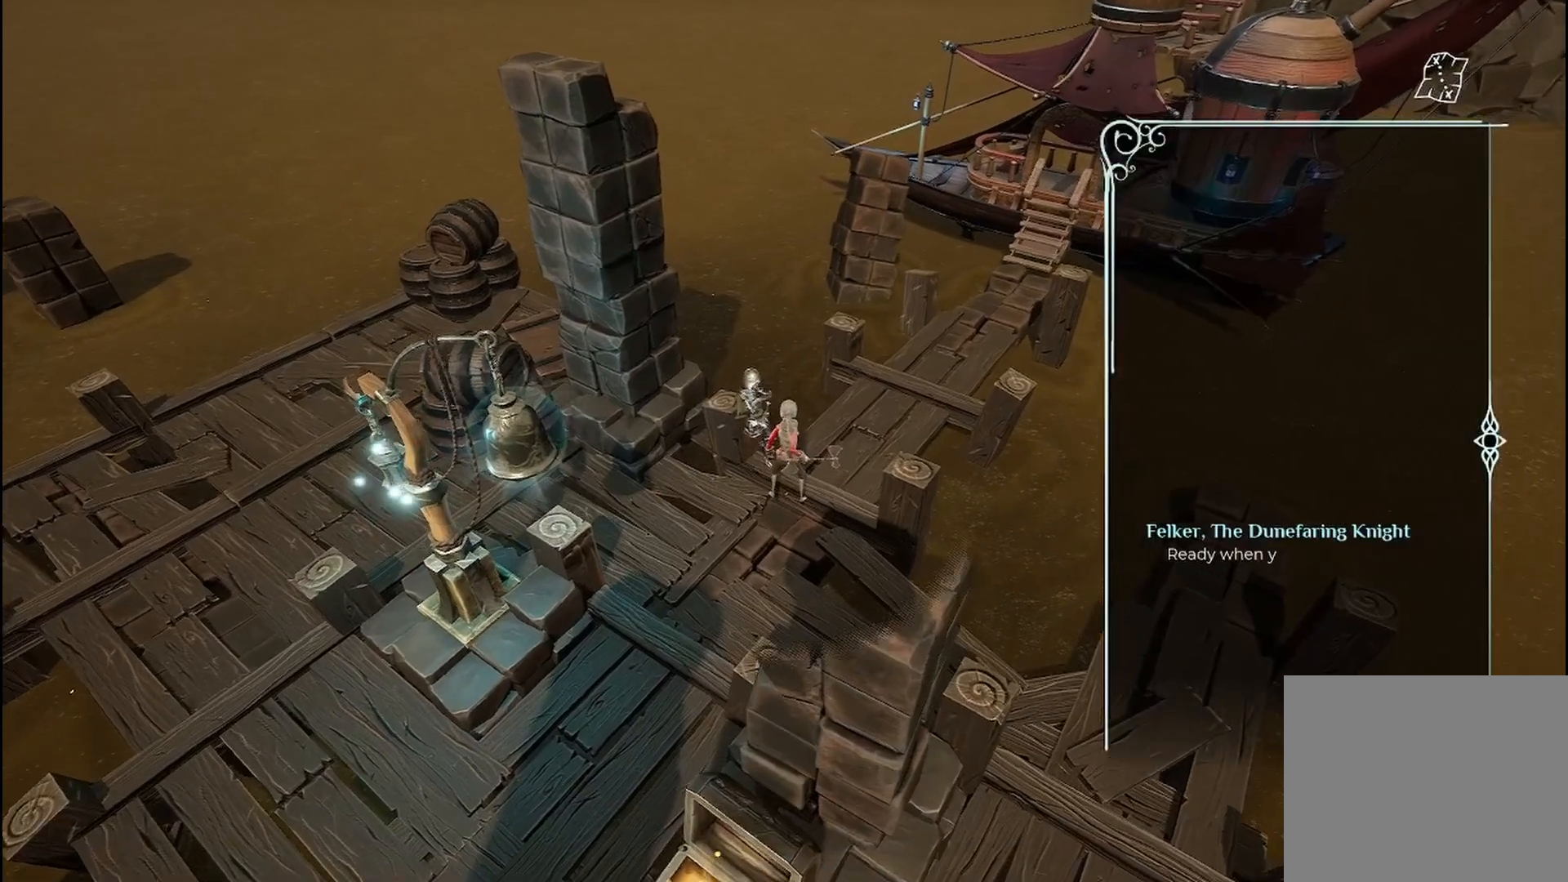
{"buttons": [], "left_stick": "center", "right_stick": "center", "events": [[208, "A", "down"], [375, "A", "up"]]}
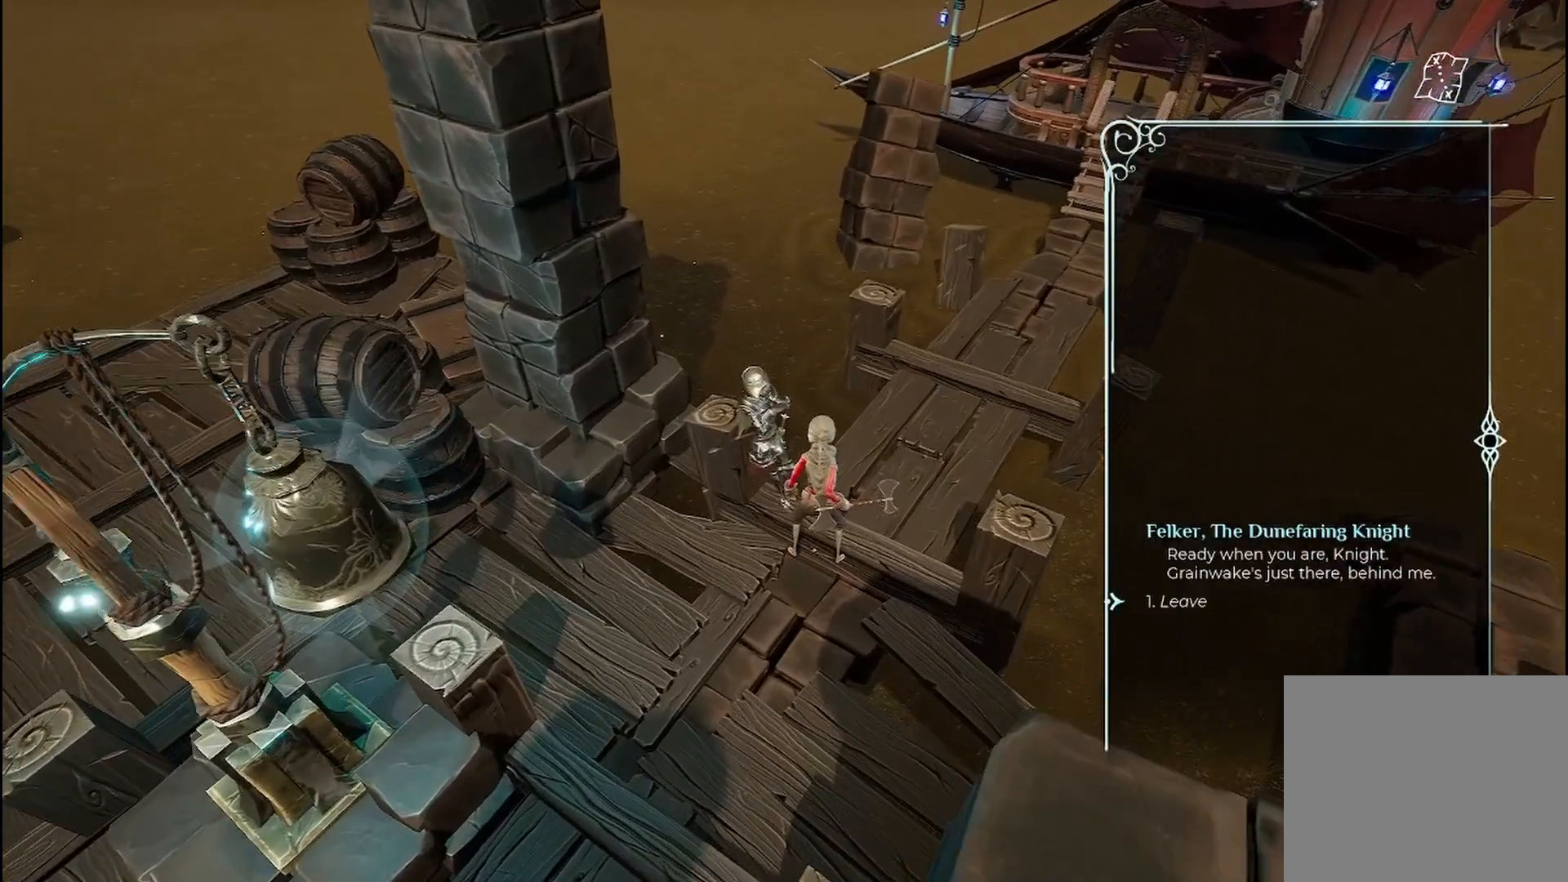
{"buttons": [], "left_stick": "center", "right_stick": "center", "events": []}
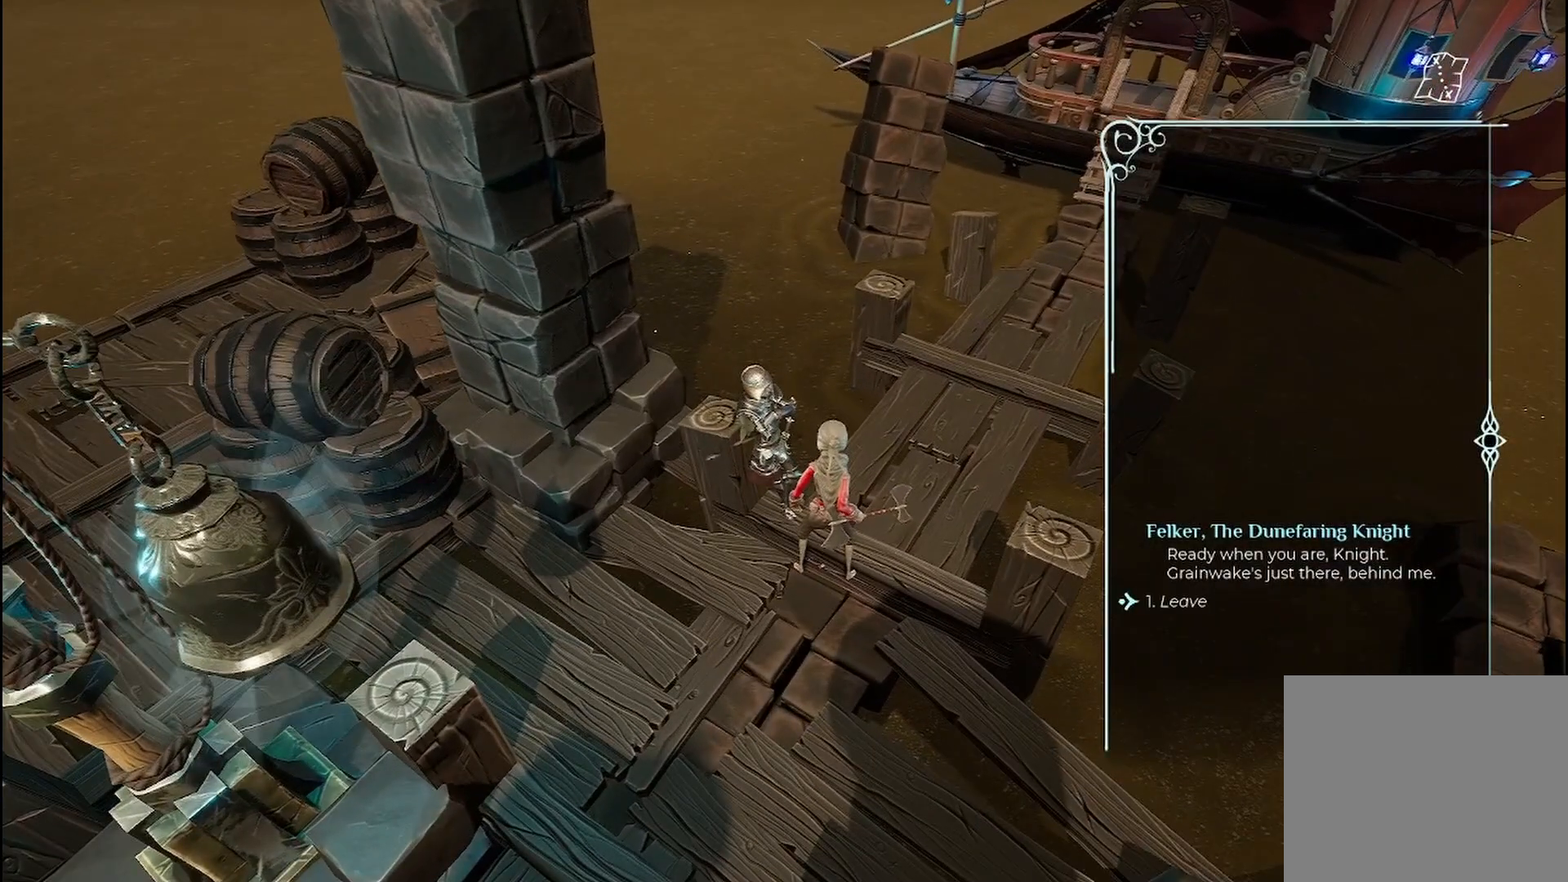
{"buttons": [], "left_stick": "center", "right_stick": "center", "events": []}
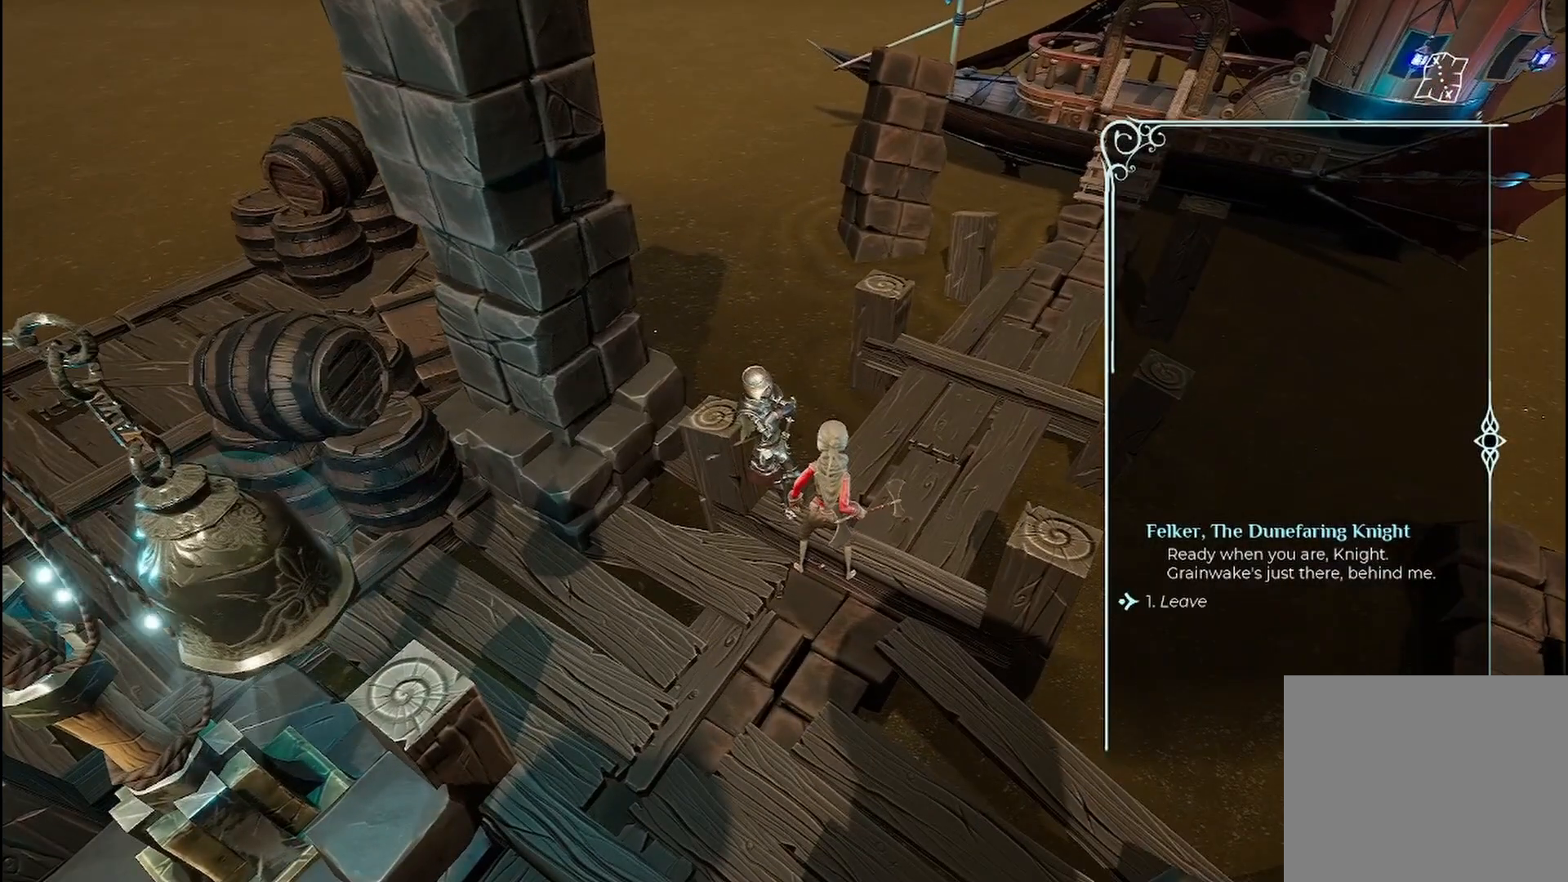
{"buttons": [], "left_stick": "center", "right_stick": "center", "events": []}